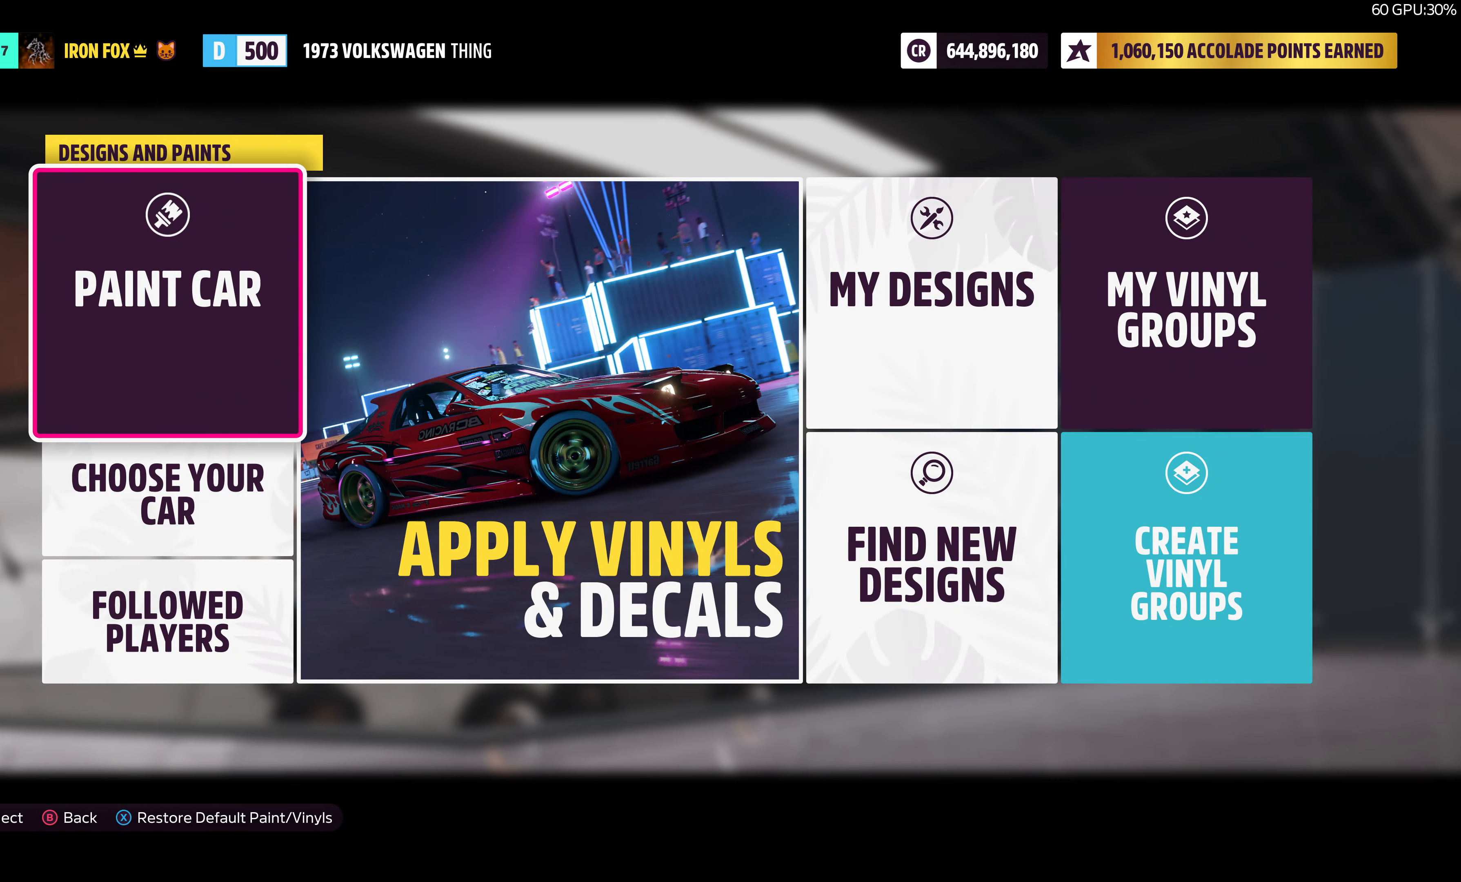
Gameplay with a controller (PlayStation layout); each line is a JSON object with the inputs held at the frame after it. "events" lists button and stick changes between this image and that frame as [ms after this image, input, new state], when the widget could be followed in between.
{"buttons": ["CROSS"], "left_stick": "center", "right_stick": "center", "events": [[250, "DPAD_RIGHT", "down"], [400, "DPAD_RIGHT", "up"], [416, "CROSS", "down"]]}
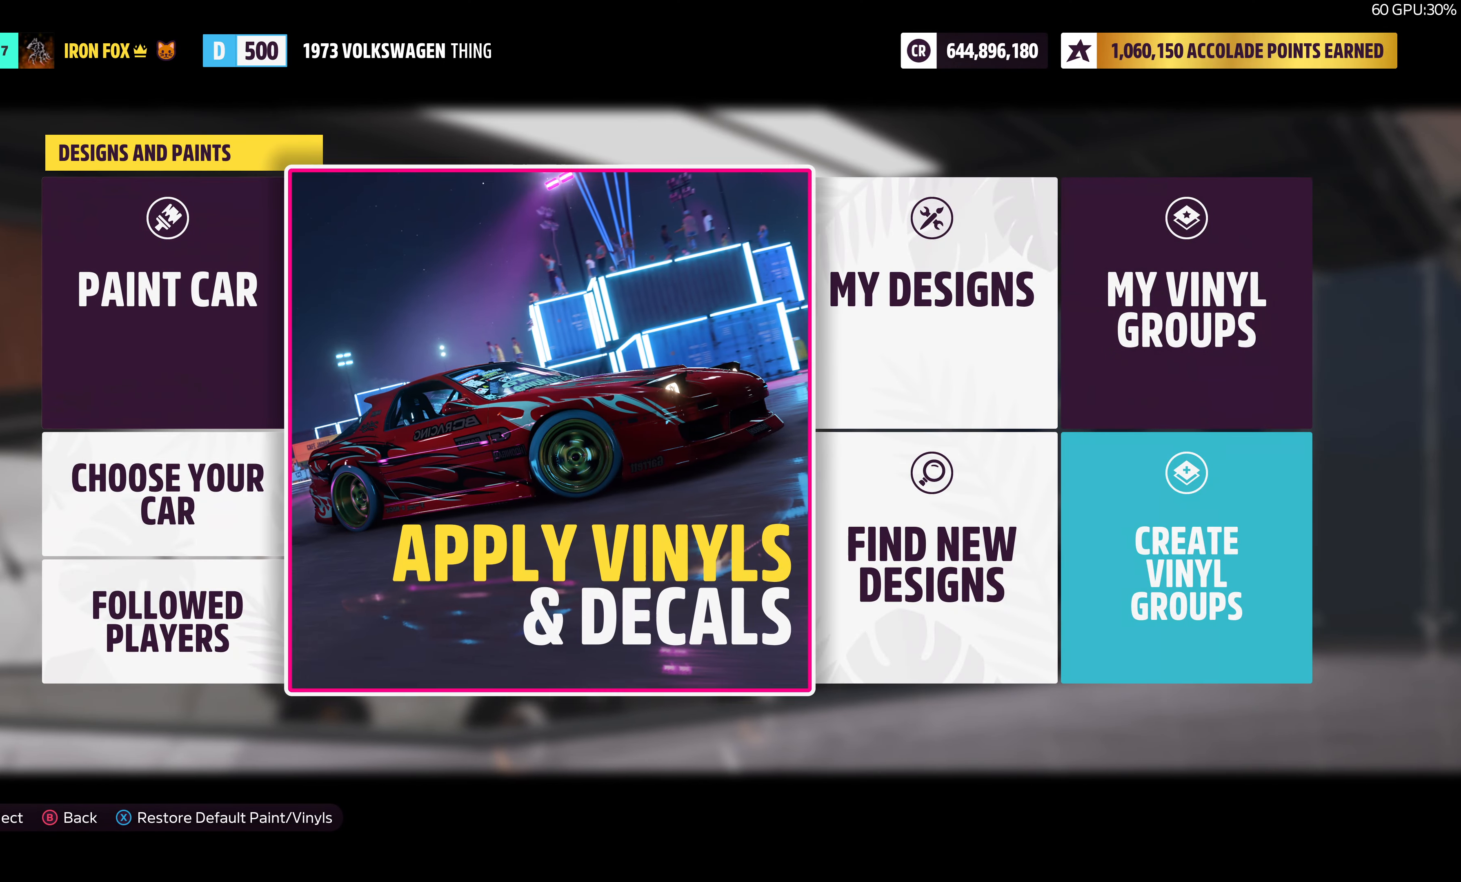
{"buttons": [], "left_stick": "center", "right_stick": "center", "events": [[66, "CROSS", "up"]]}
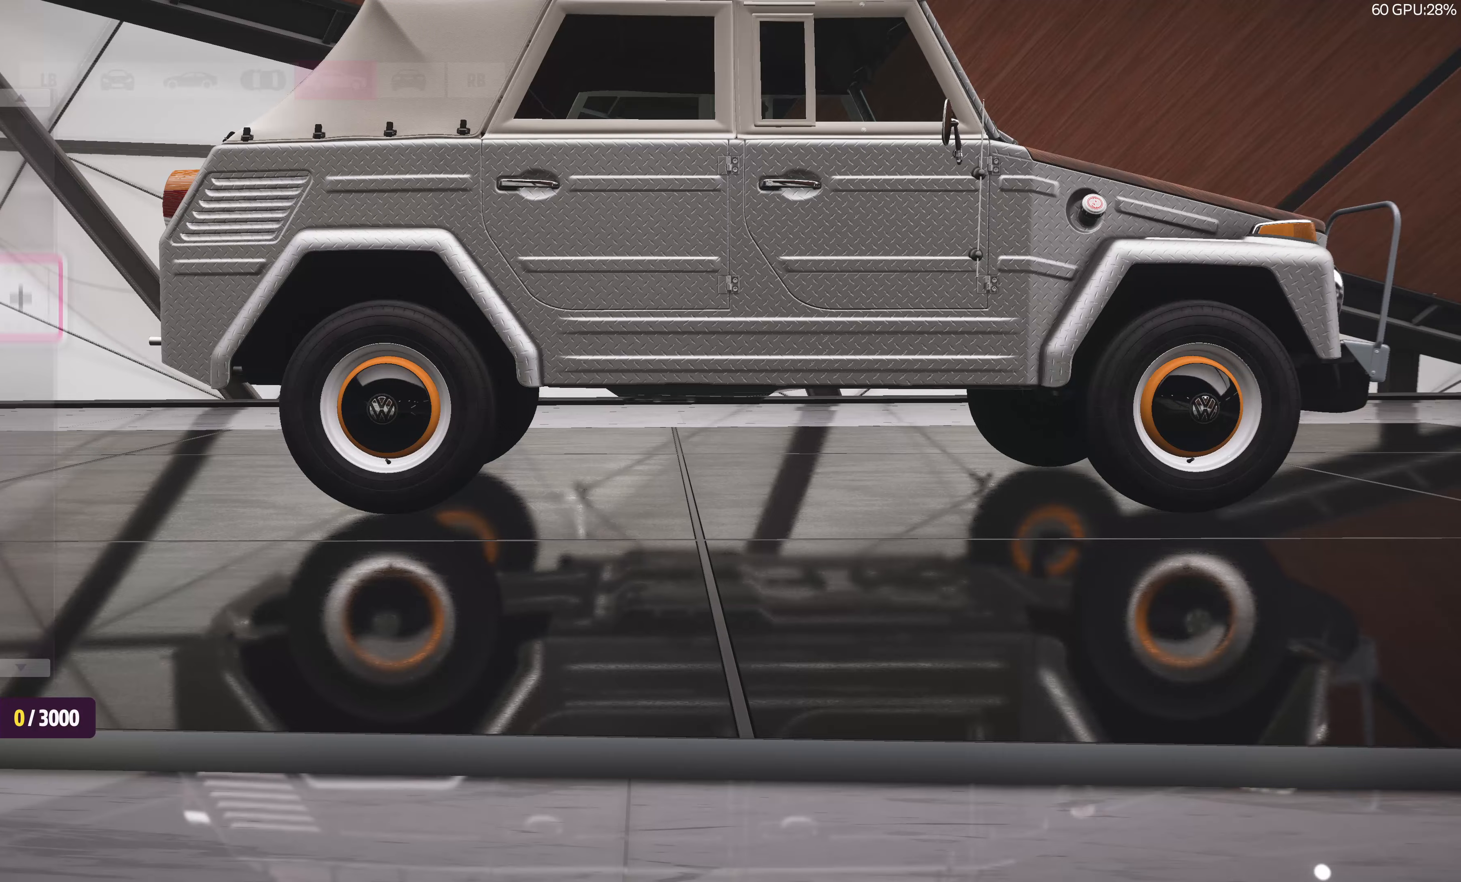
{"buttons": [], "left_stick": "center", "right_stick": "center", "events": [[217, "L1", "down"], [350, "L1", "up"]]}
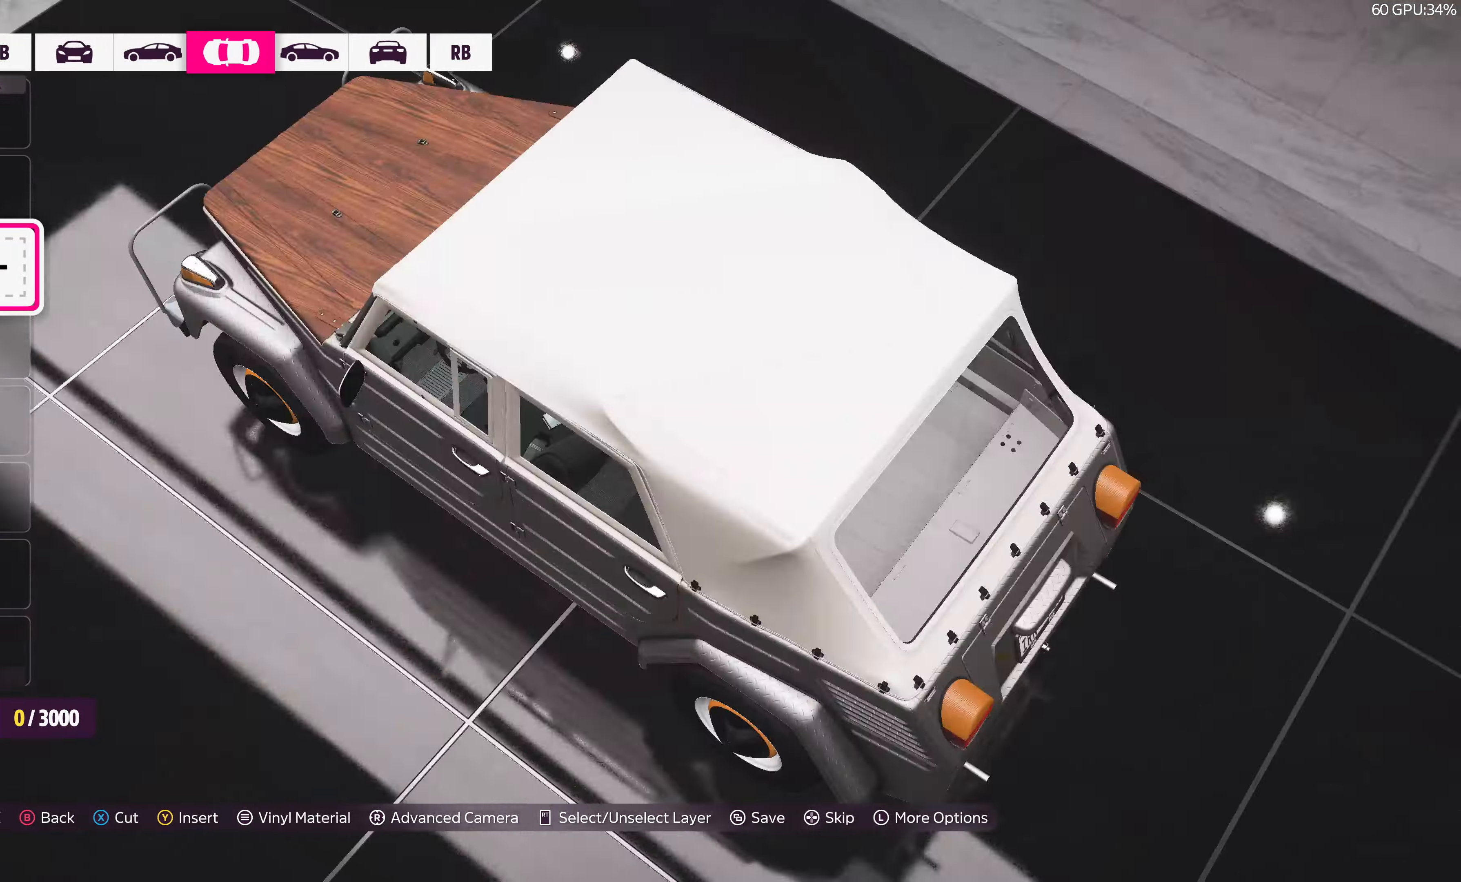
{"buttons": [], "left_stick": "center", "right_stick": "center", "events": [[133, "L1", "down"], [250, "L1", "up"]]}
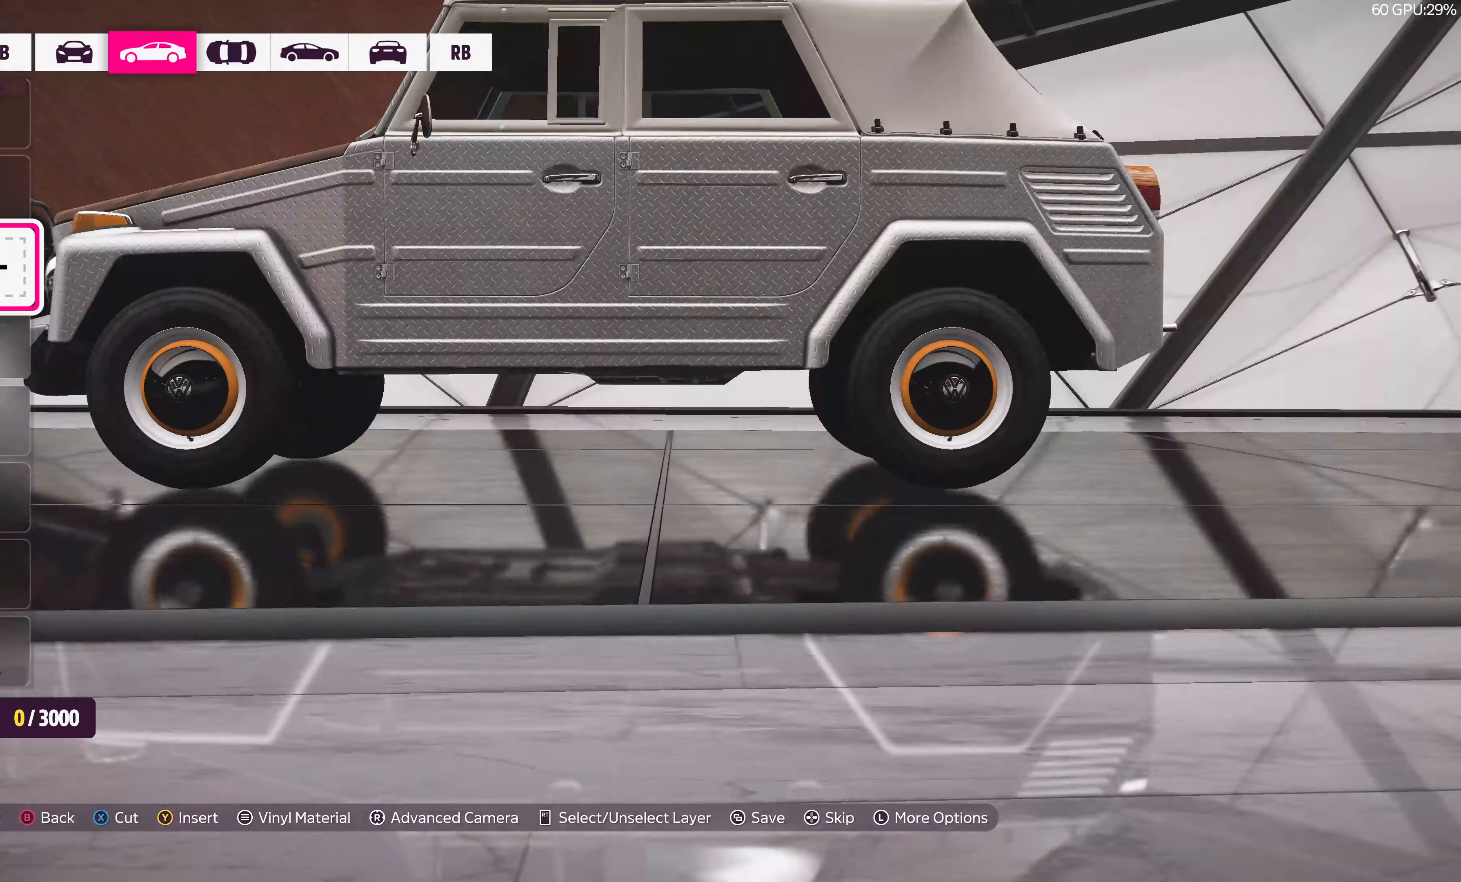
{"buttons": [], "left_stick": "center", "right_stick": "left", "events": [[217, "right_stick", "left"]]}
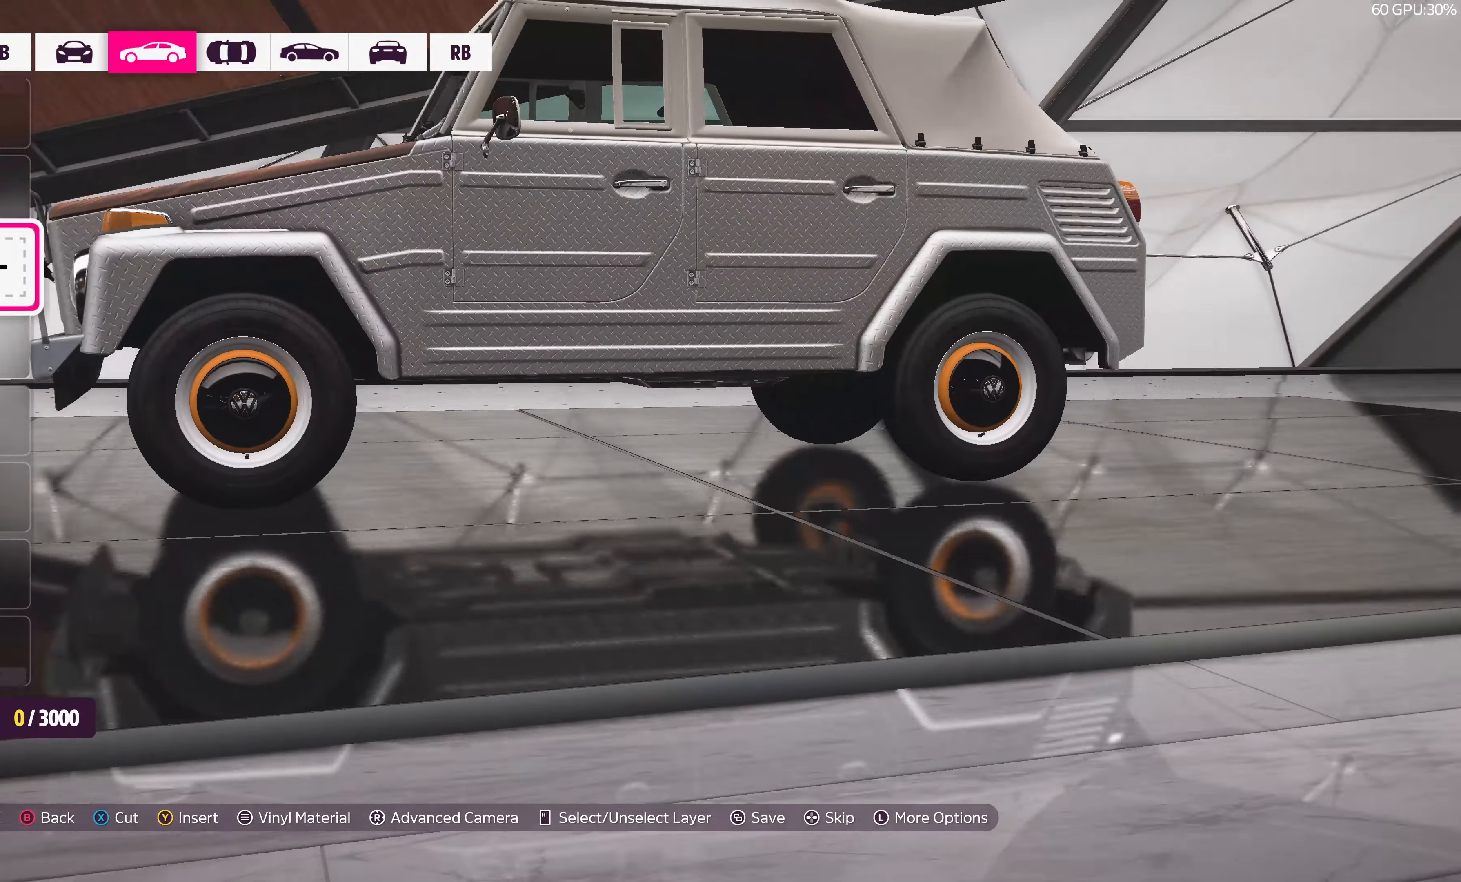
{"buttons": [], "left_stick": "center", "right_stick": "left", "events": []}
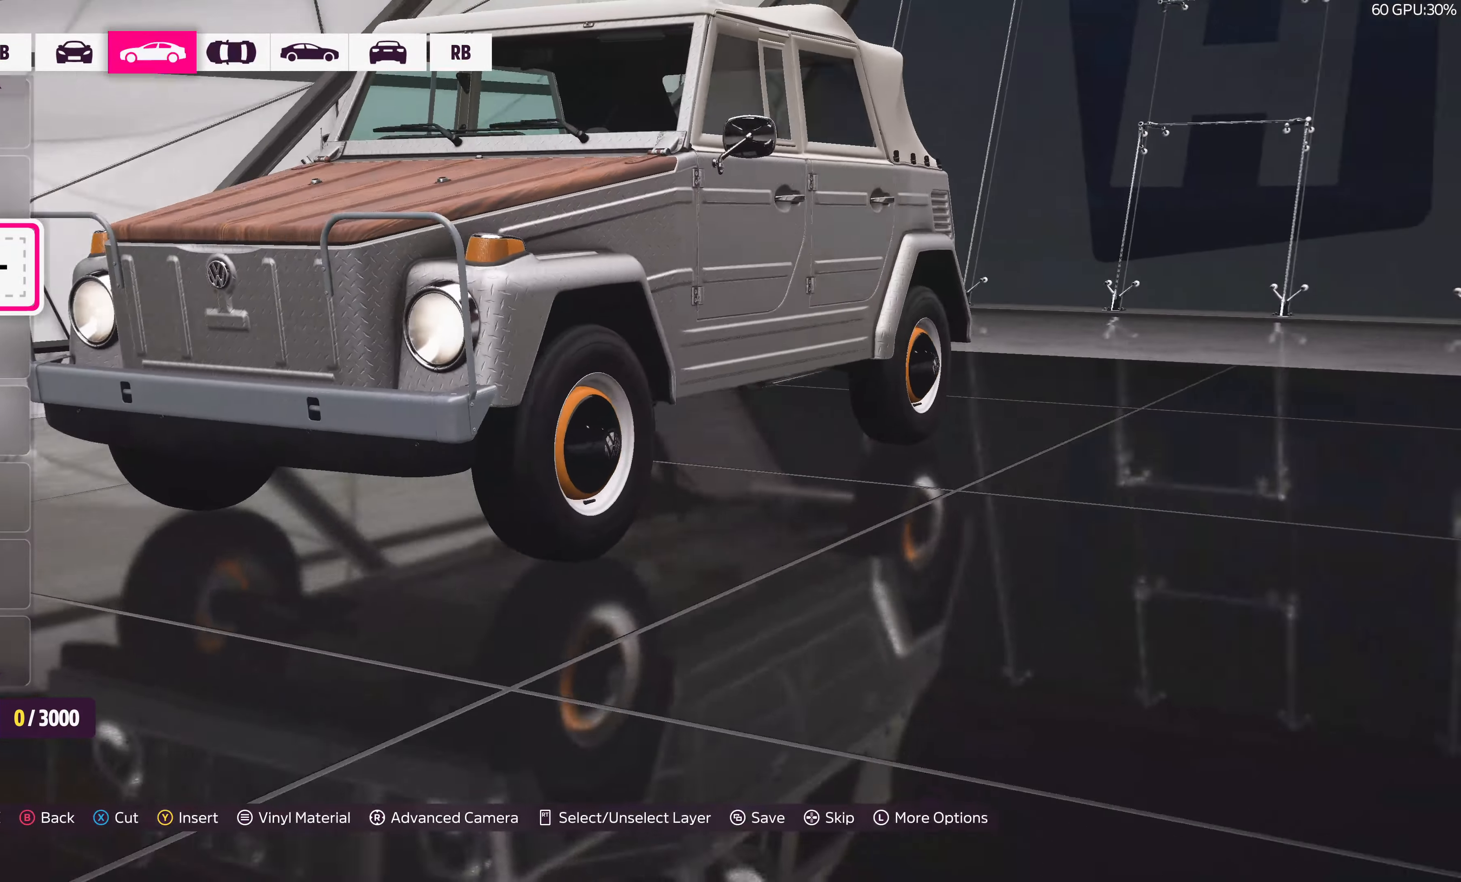
{"buttons": [], "left_stick": "center", "right_stick": "center", "events": [[33, "right_stick", "center"]]}
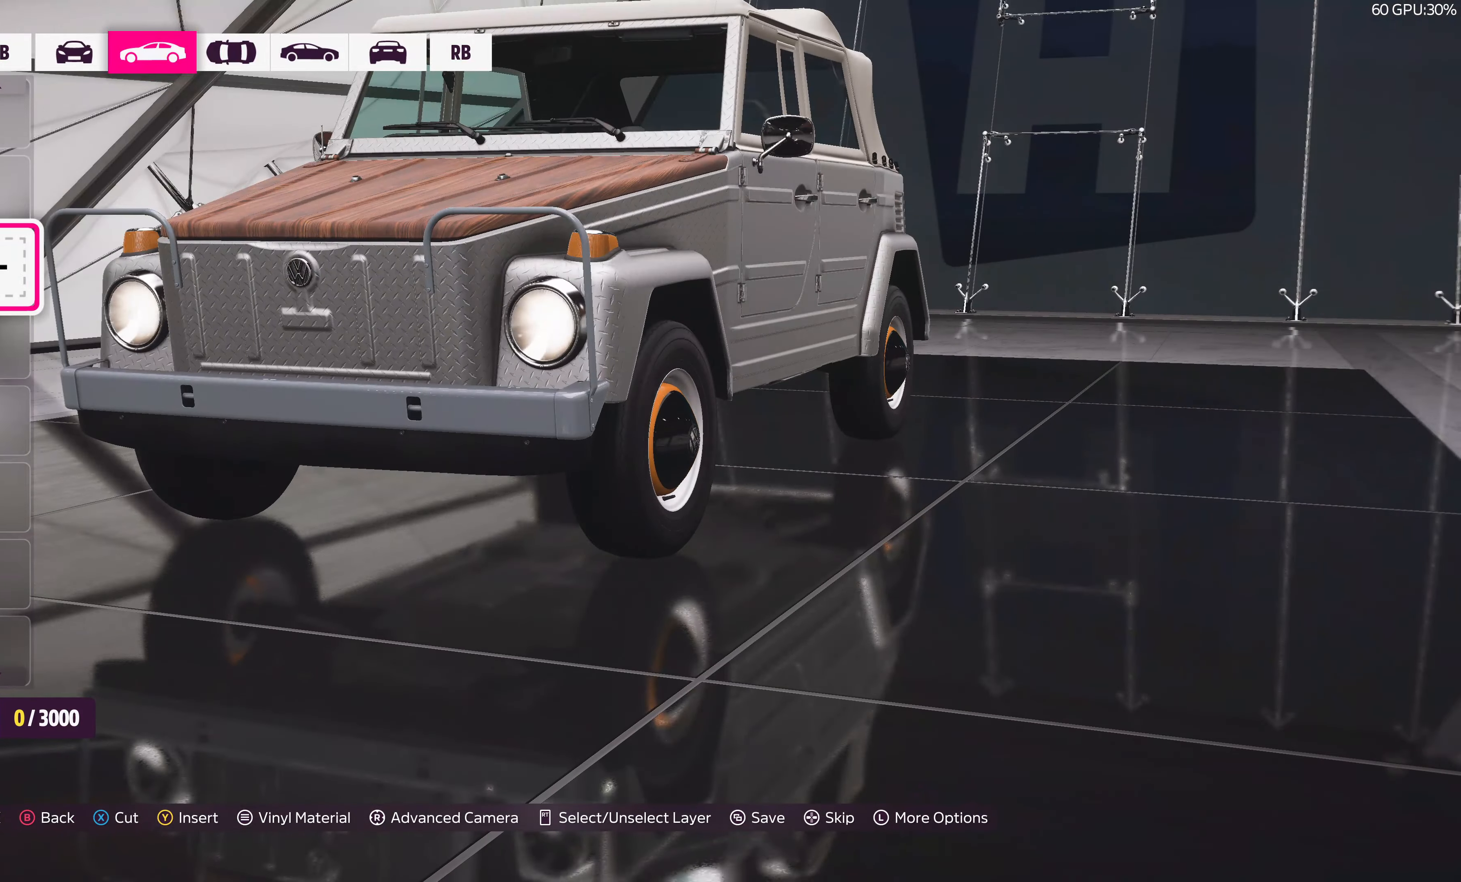
{"buttons": [], "left_stick": "center", "right_stick": "center", "events": []}
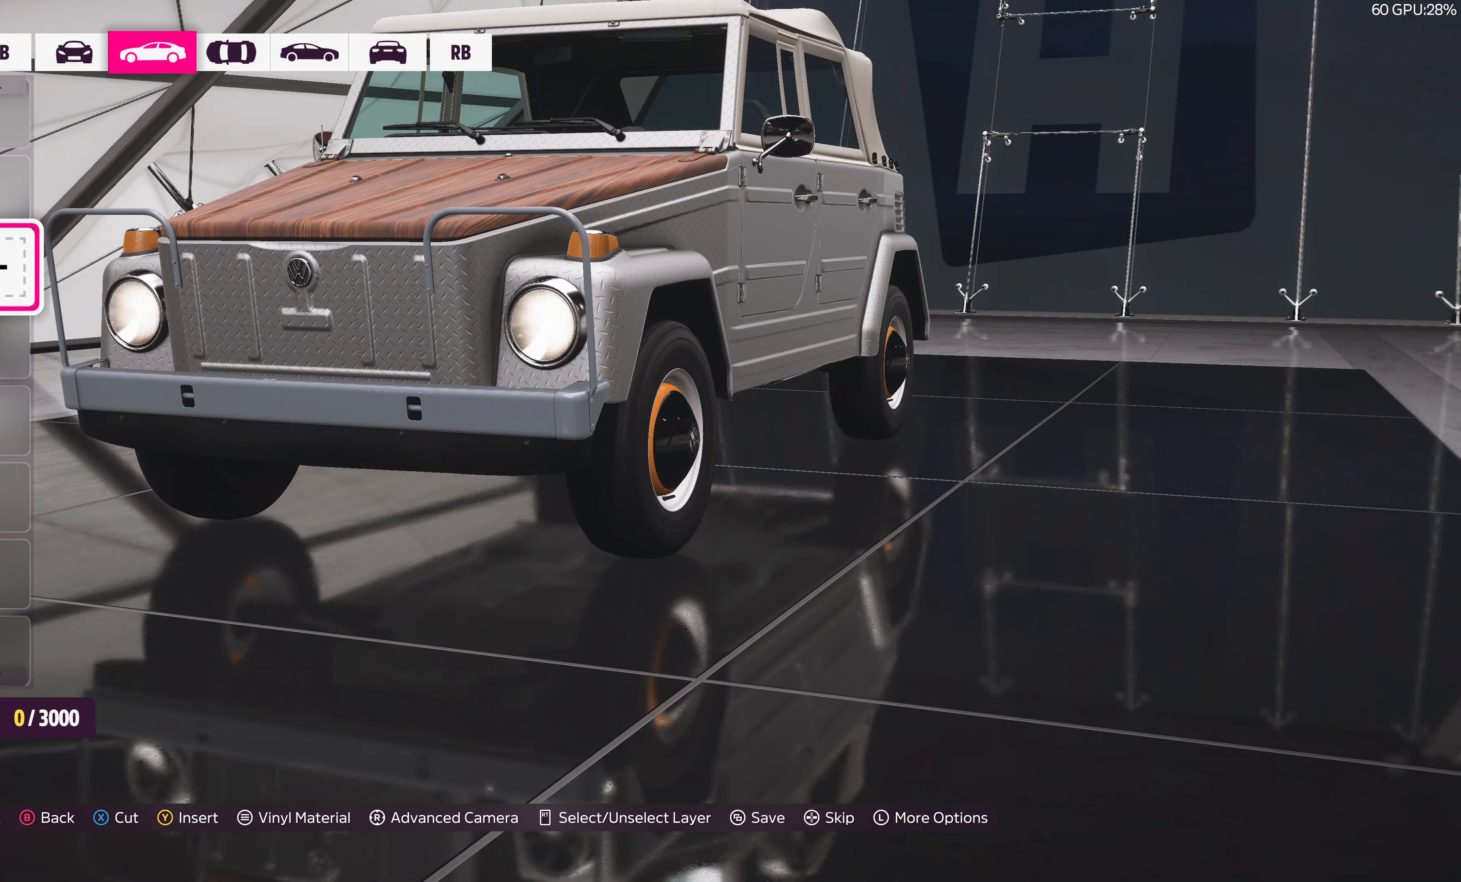
{"buttons": [], "left_stick": "center", "right_stick": "up-right", "events": [[433, "right_stick", "up-right"]]}
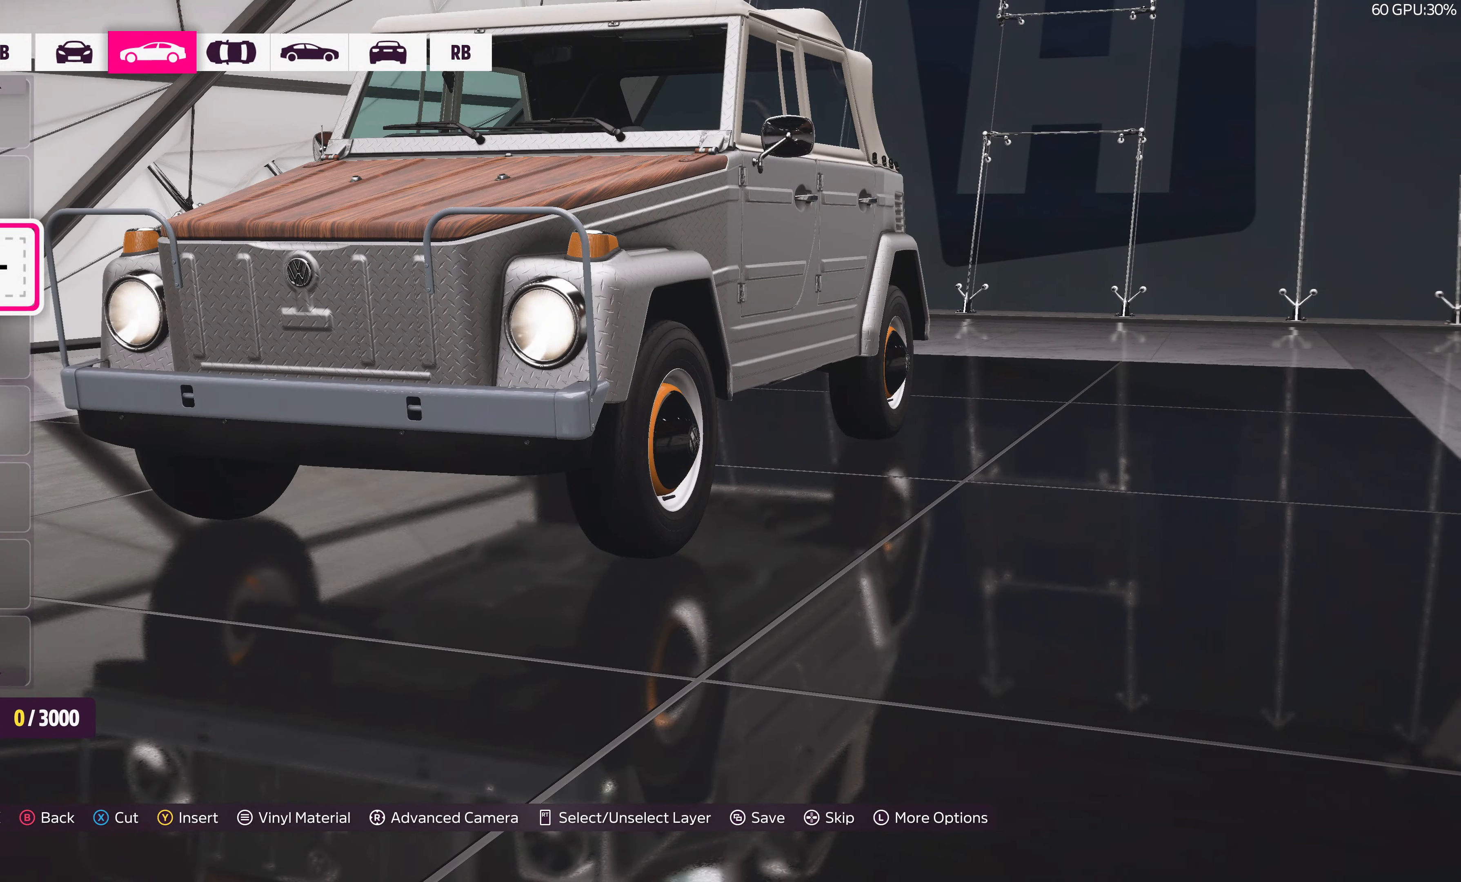
{"buttons": [], "left_stick": "center", "right_stick": "right", "events": [[150, "right_stick", "right"]]}
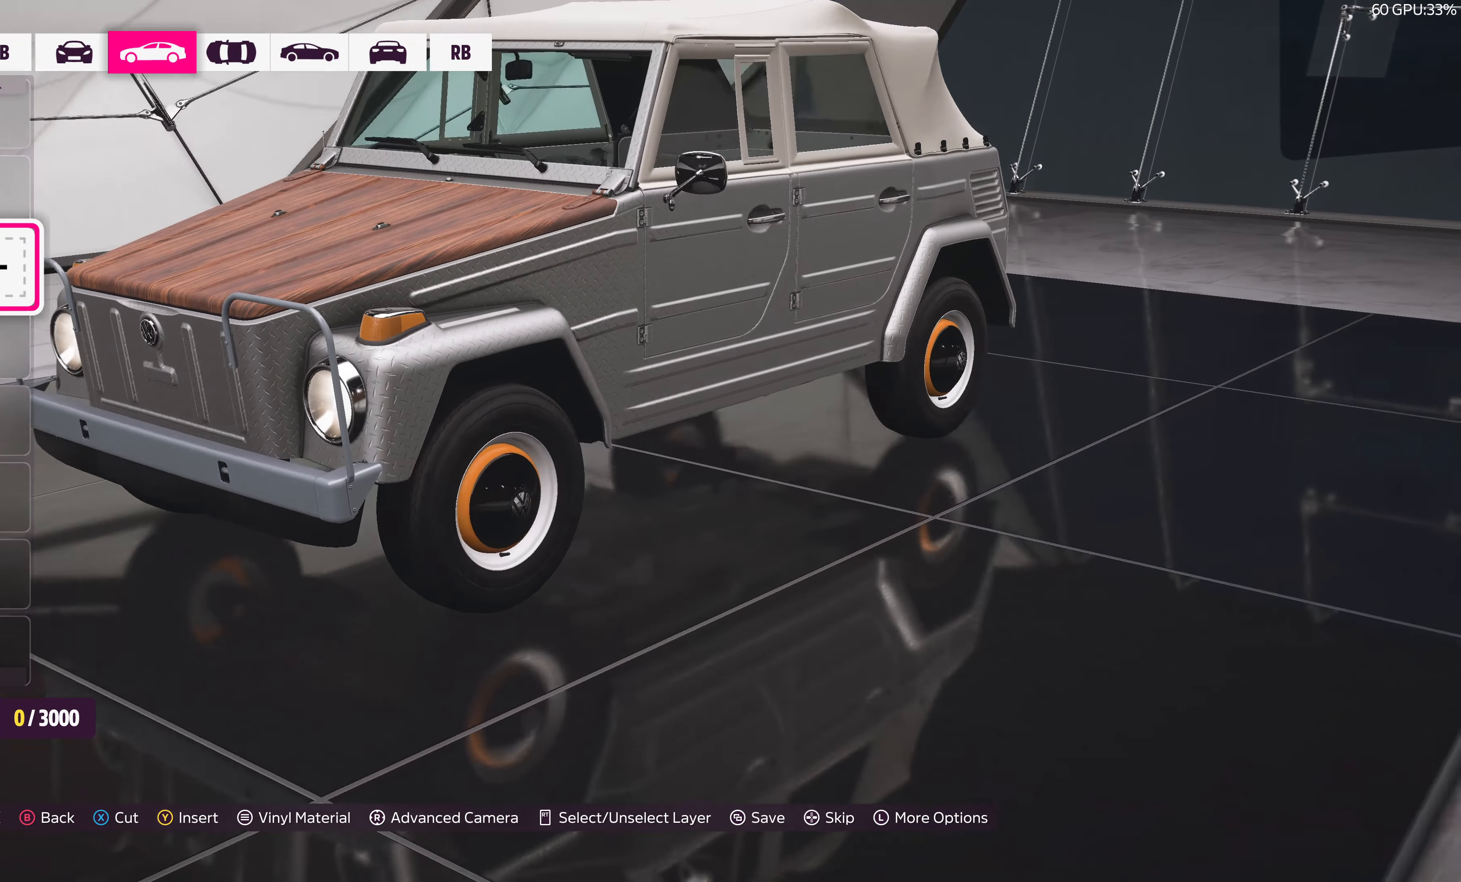
{"buttons": [], "left_stick": "center", "right_stick": "up-right", "events": [[367, "right_stick", "up-right"]]}
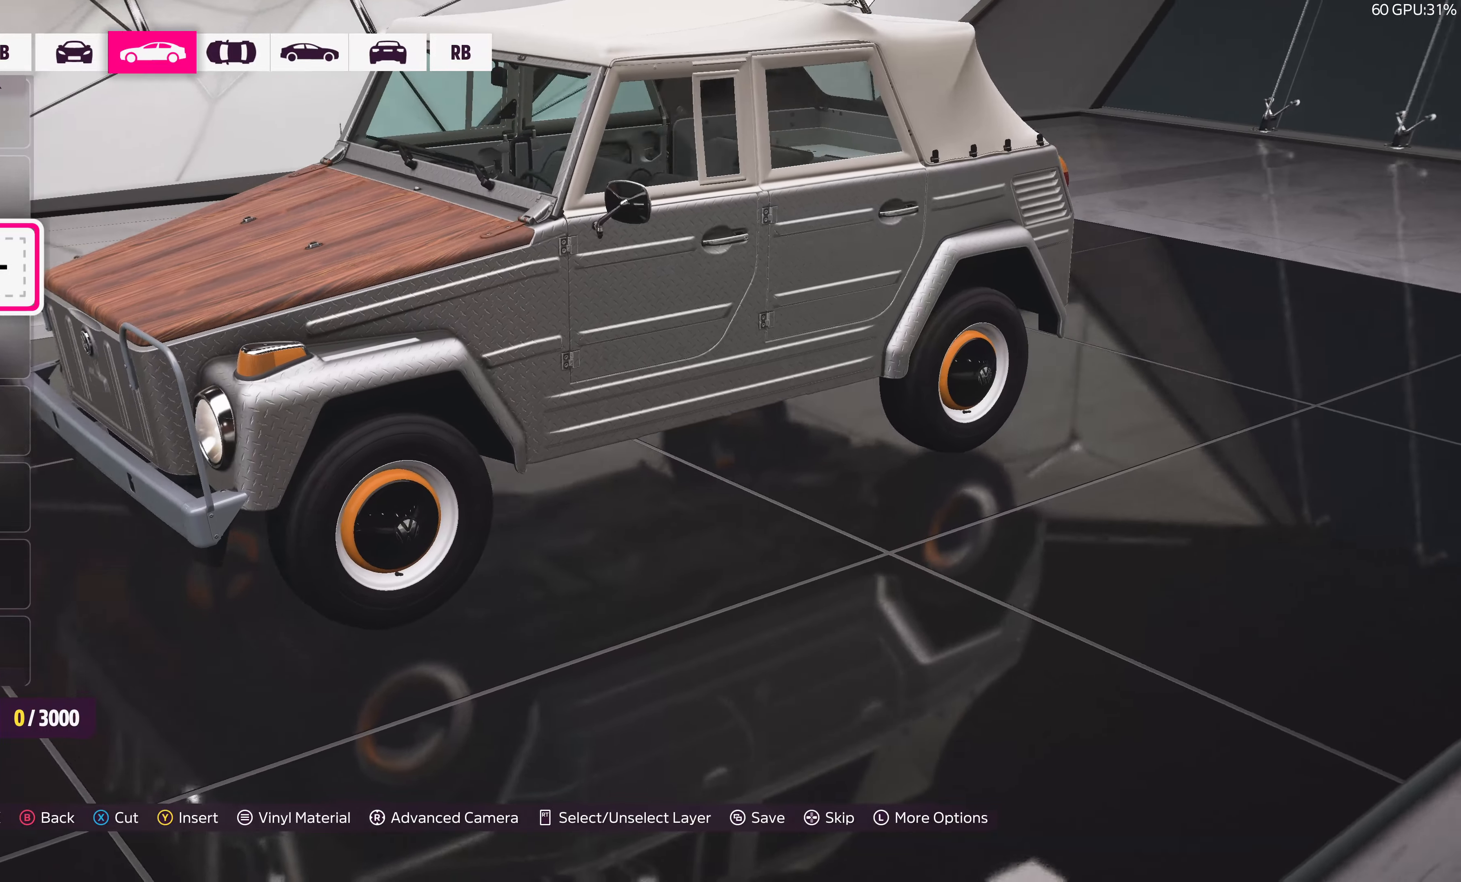
{"buttons": [], "left_stick": "center", "right_stick": "right", "events": [[350, "right_stick", "right"]]}
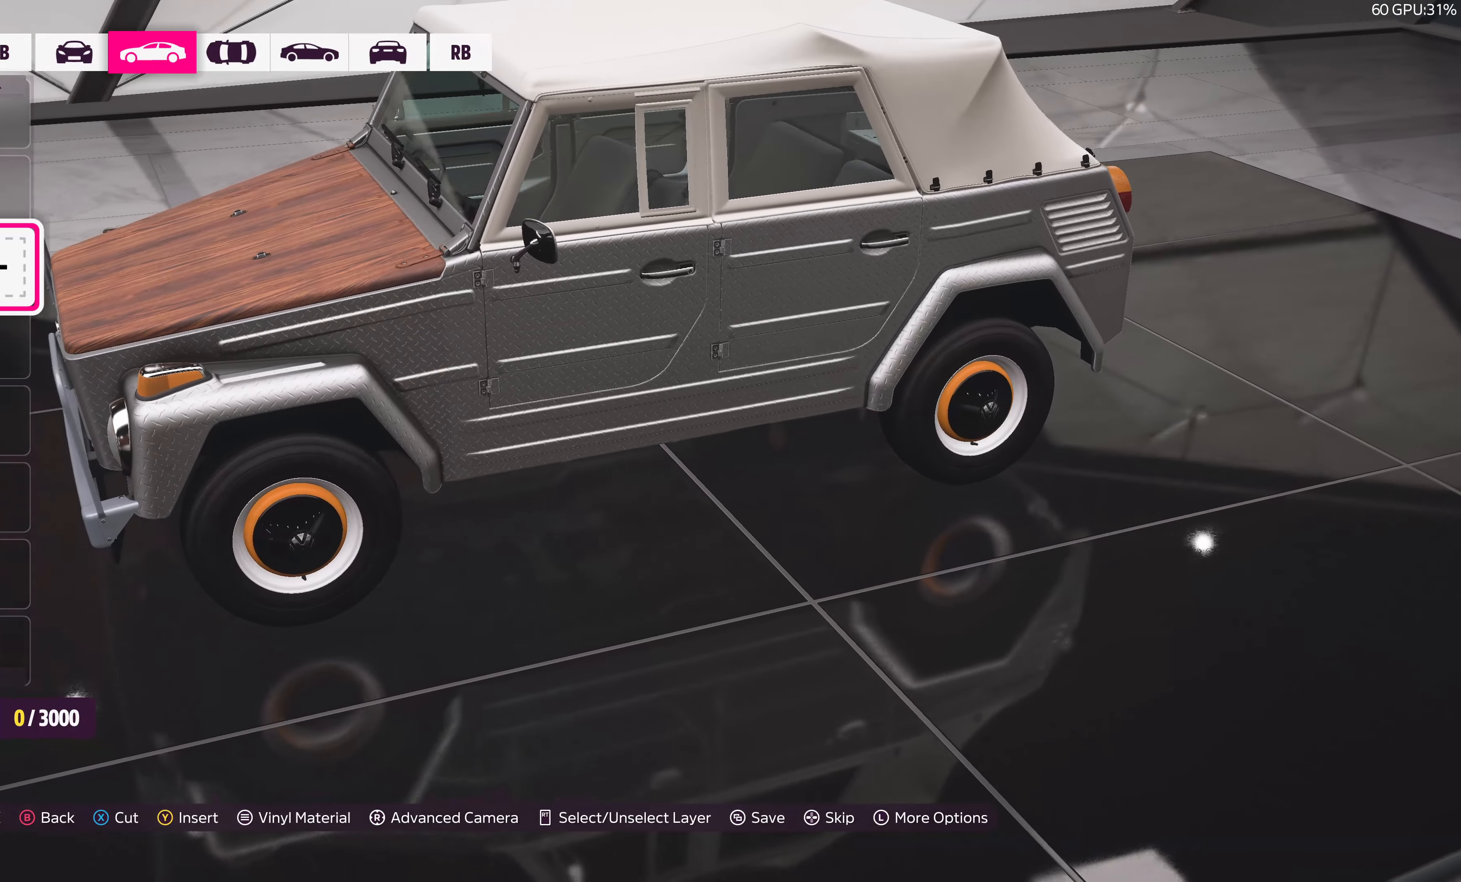
{"buttons": [], "left_stick": "center", "right_stick": "right", "events": []}
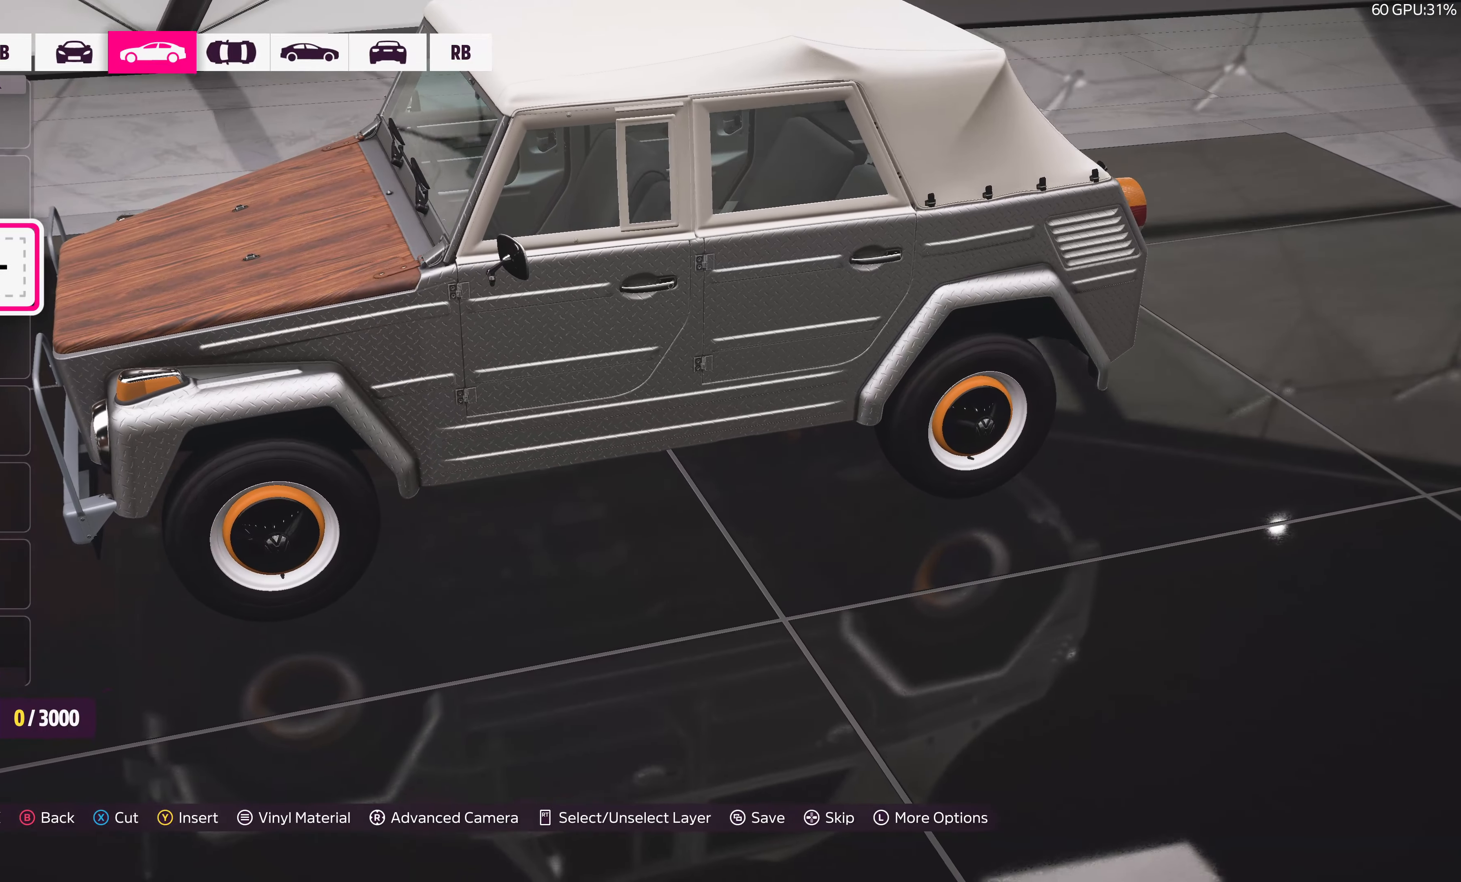
{"buttons": [], "left_stick": "center", "right_stick": "center", "events": [[334, "right_stick", "center"]]}
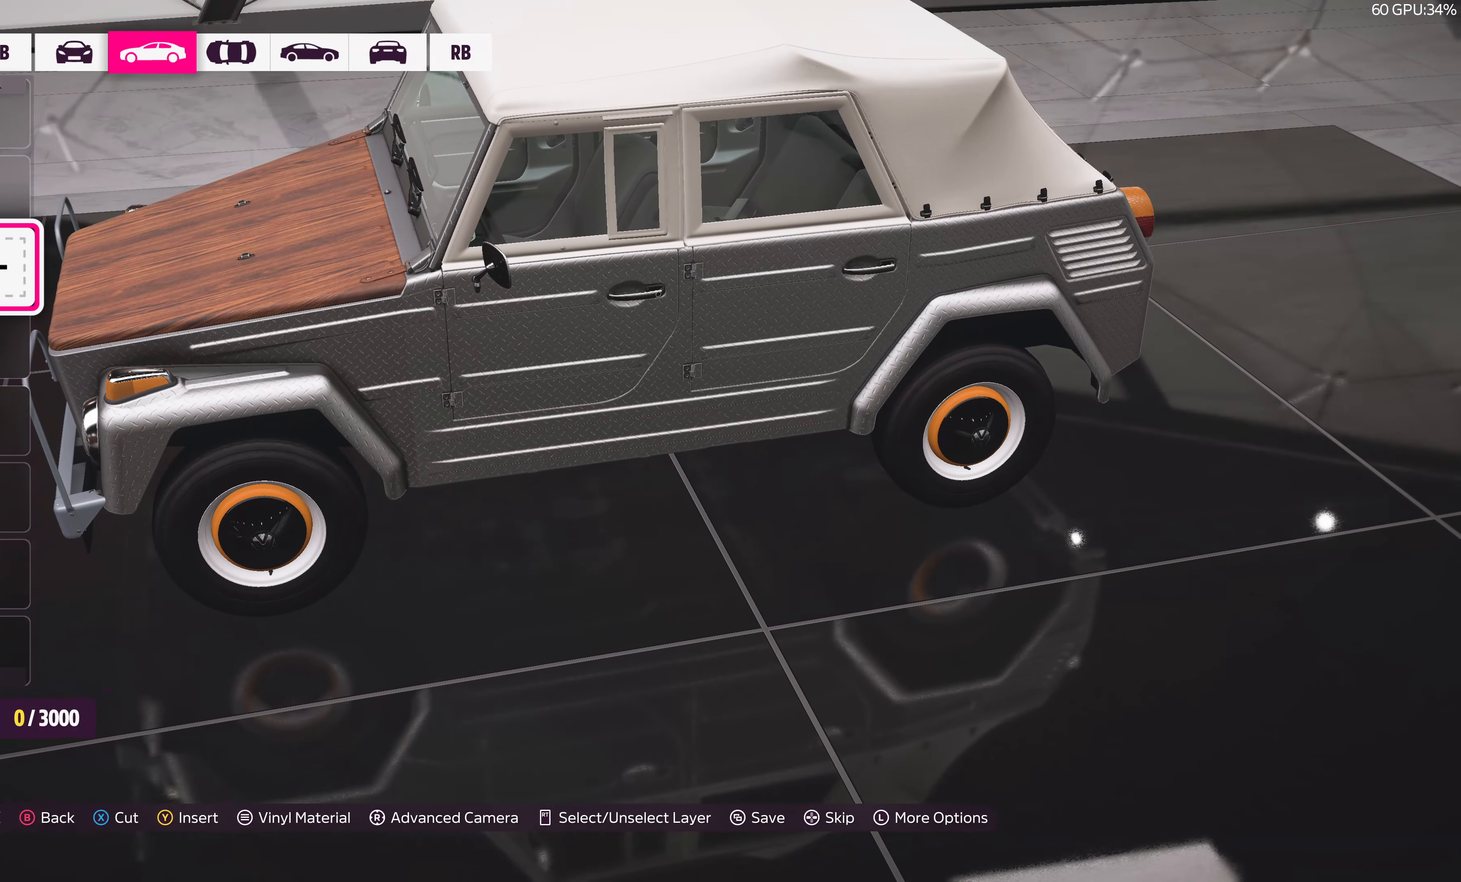
{"buttons": [], "left_stick": "center", "right_stick": "center", "events": []}
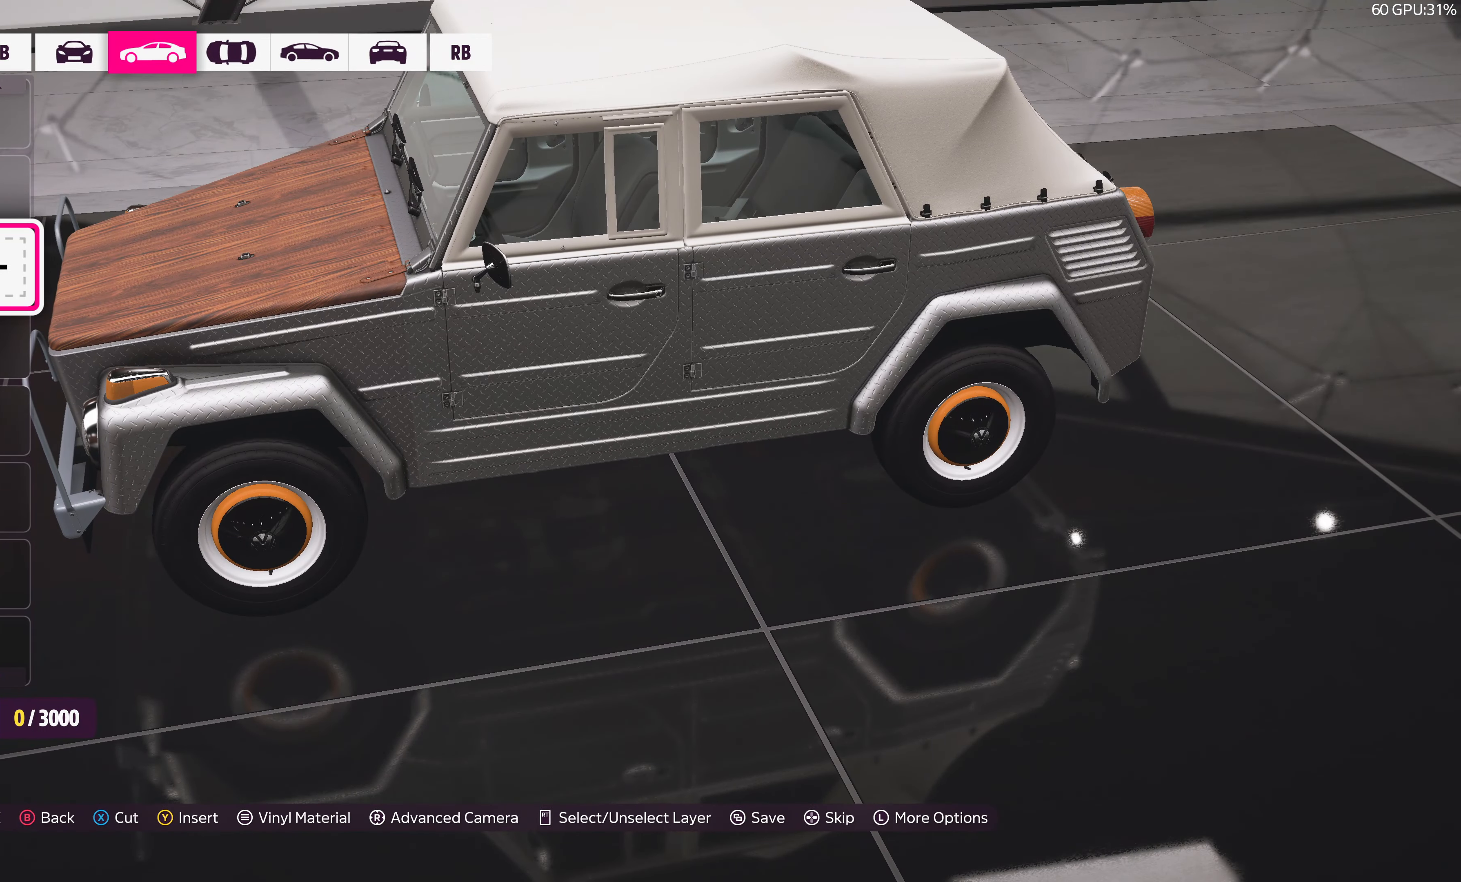
{"buttons": [], "left_stick": "center", "right_stick": "center", "events": []}
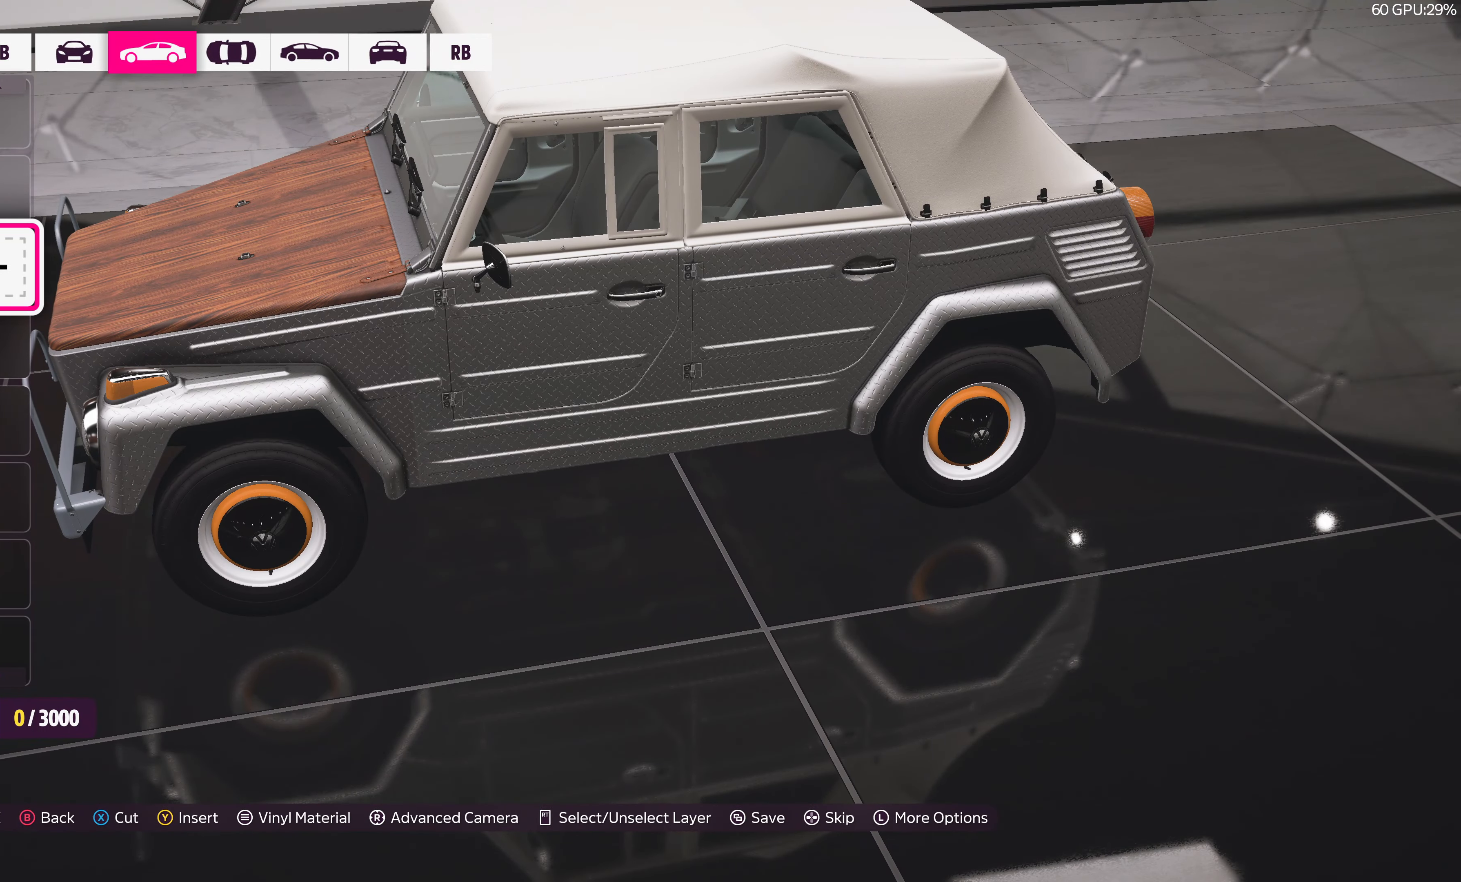
{"buttons": [], "left_stick": "center", "right_stick": "down-right", "events": [[167, "right_stick", "down-right"]]}
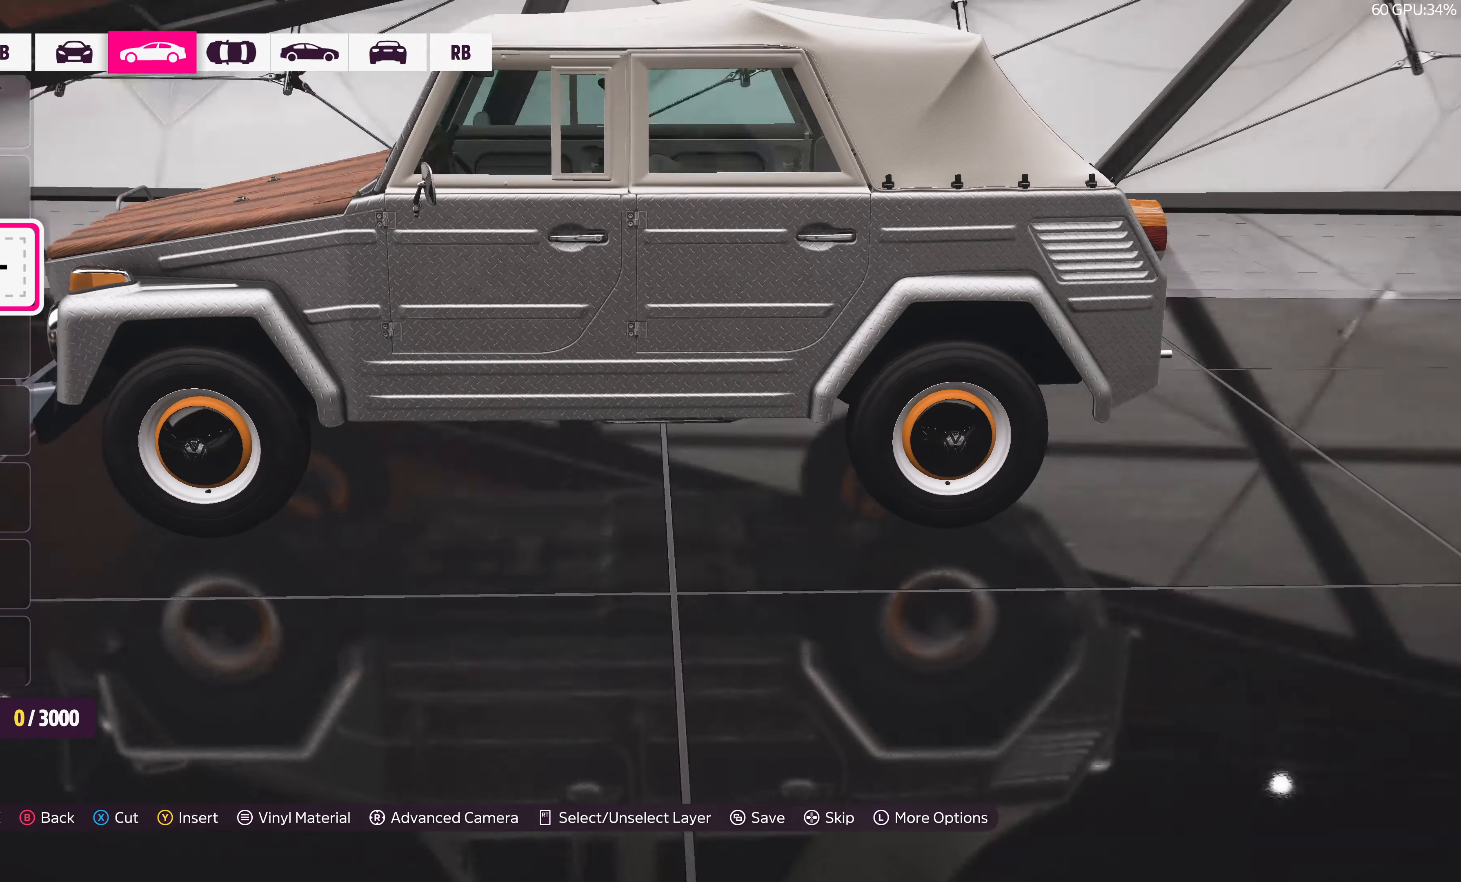
{"buttons": [], "left_stick": "center", "right_stick": "center", "events": [[250, "right_stick", "center"]]}
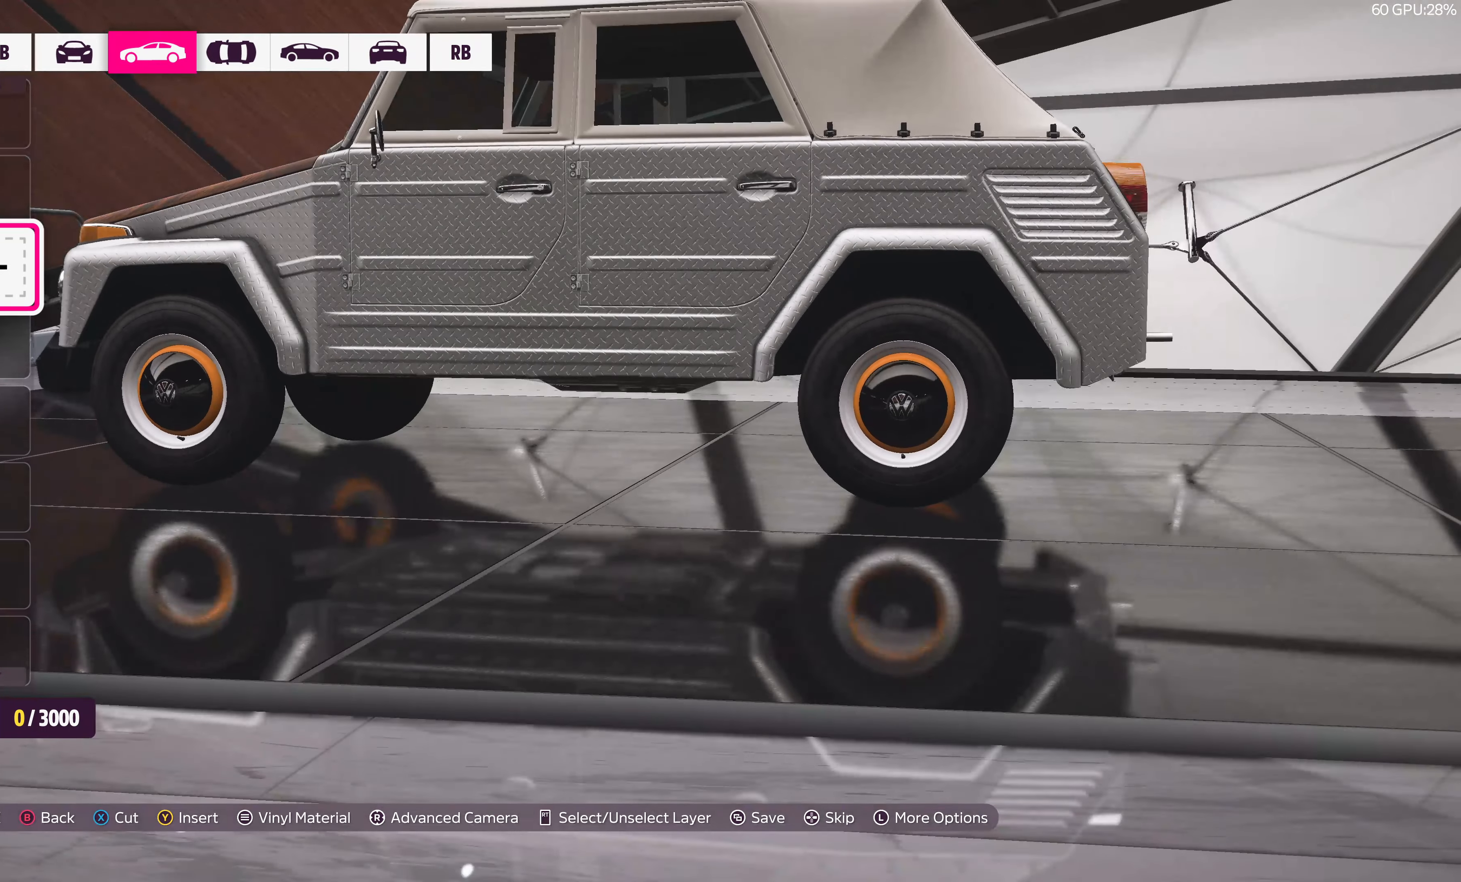
{"buttons": [], "left_stick": "center", "right_stick": "up-left", "events": [[400, "right_stick", "up-left"]]}
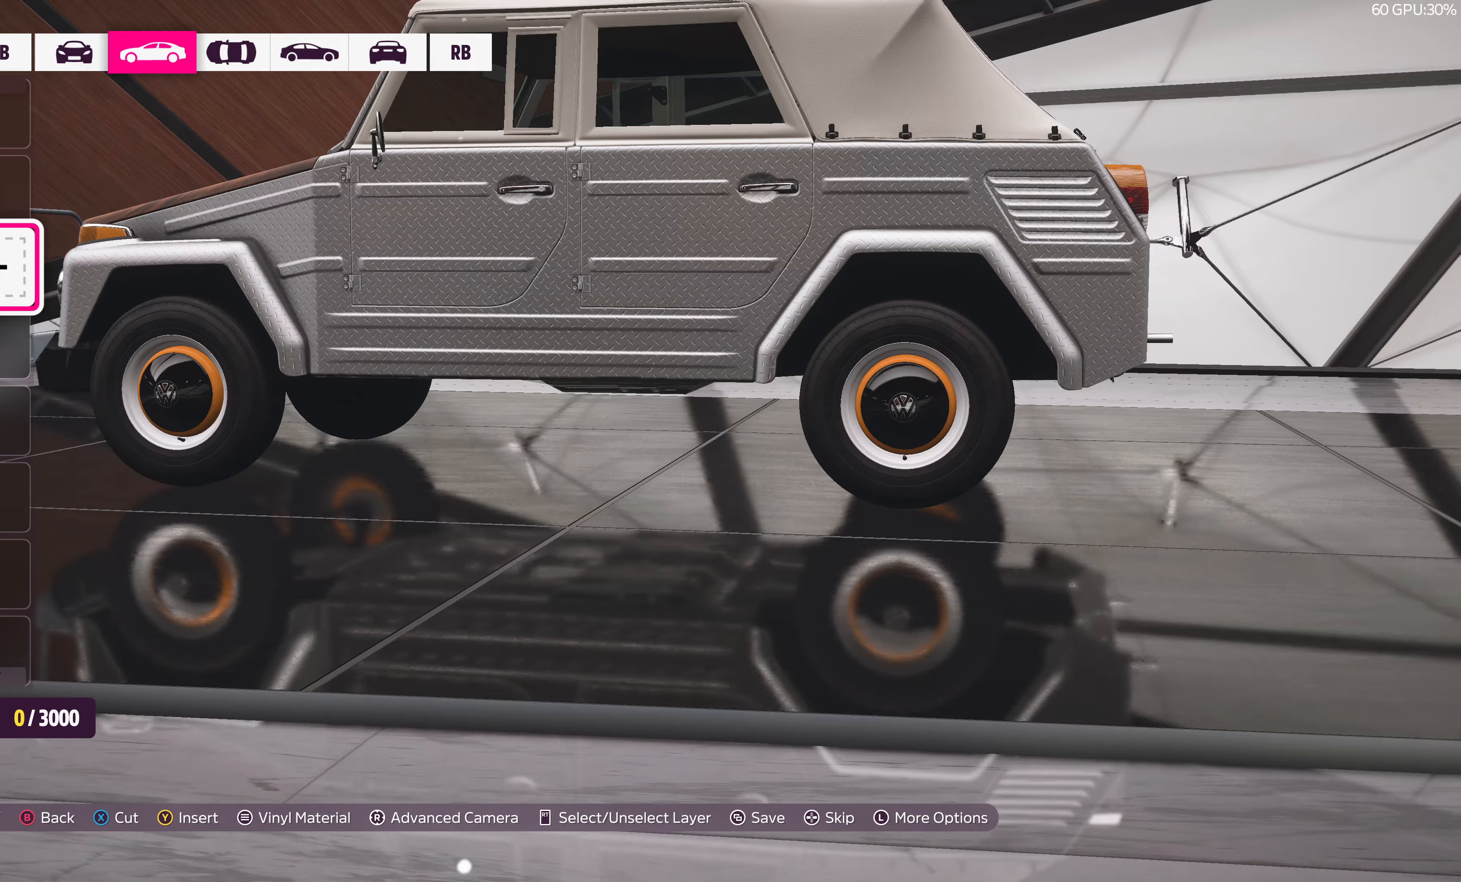
{"buttons": [], "left_stick": "center", "right_stick": "center", "events": [[133, "right_stick", "center"]]}
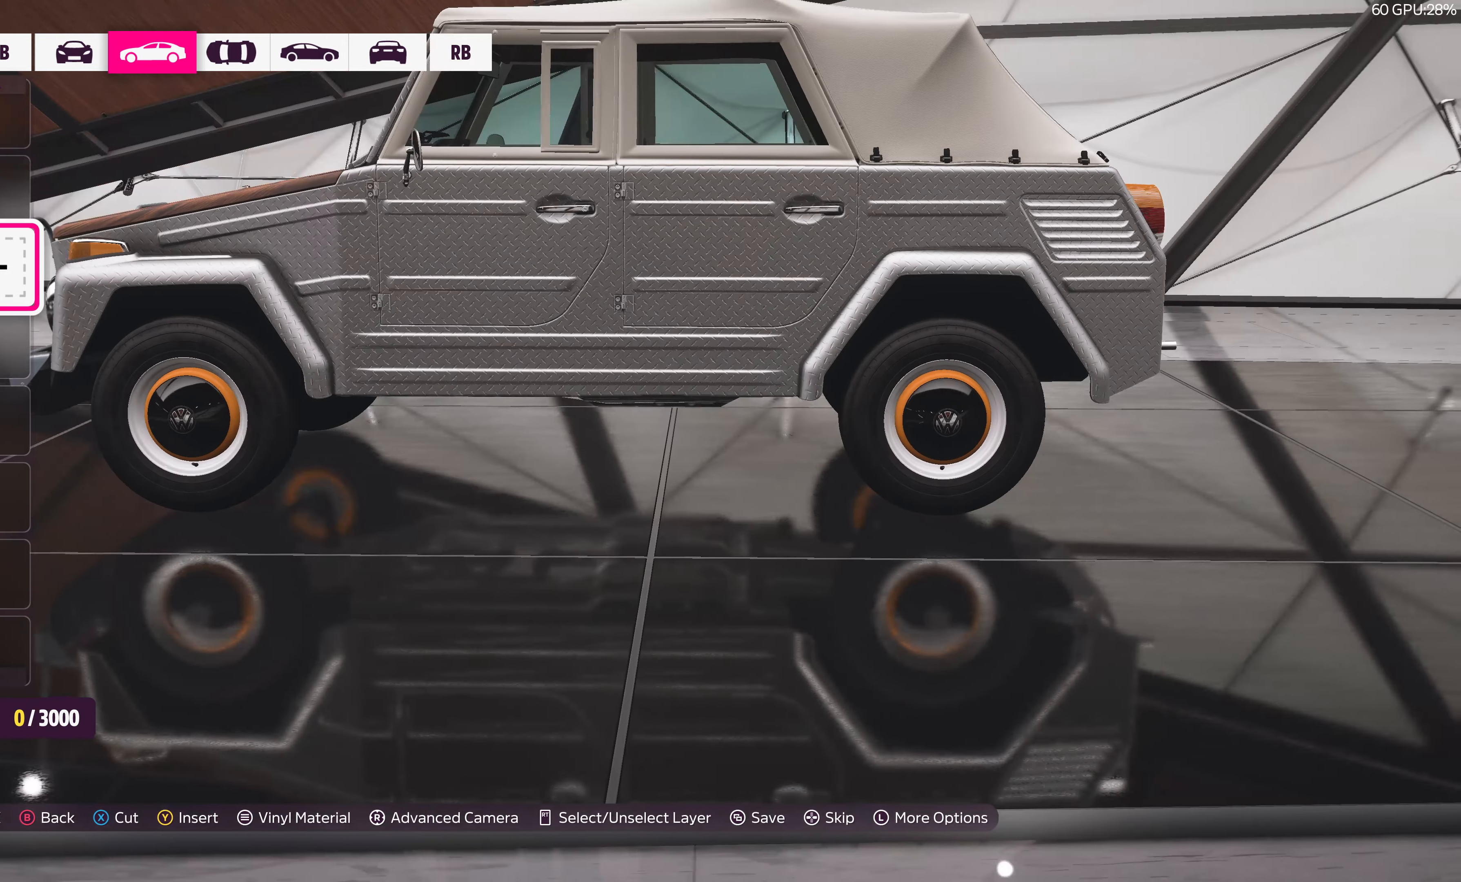
{"buttons": [], "left_stick": "center", "right_stick": "center", "events": []}
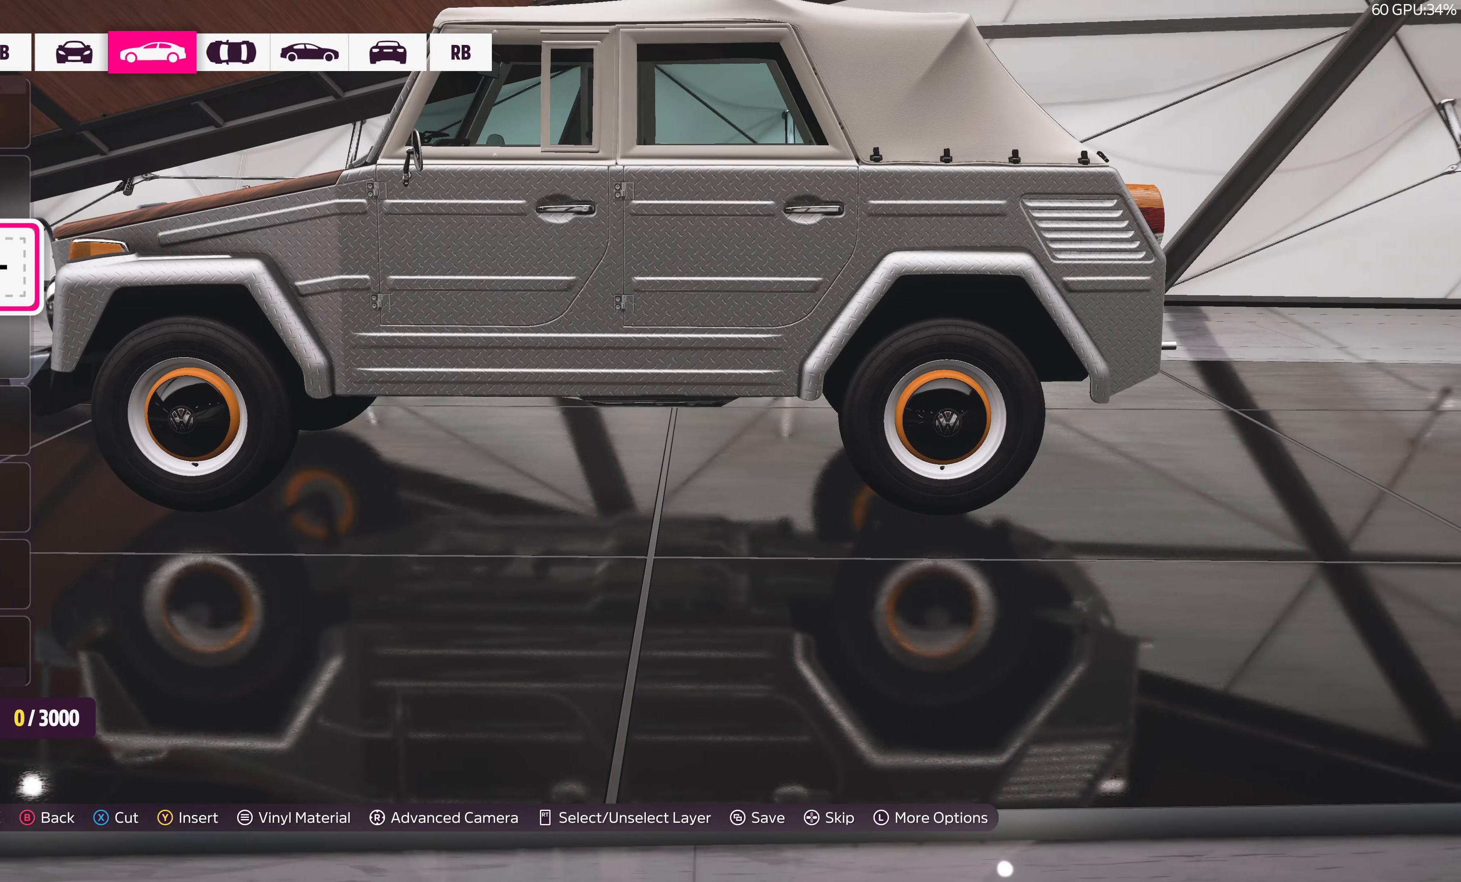
{"buttons": [], "left_stick": "center", "right_stick": "center", "events": []}
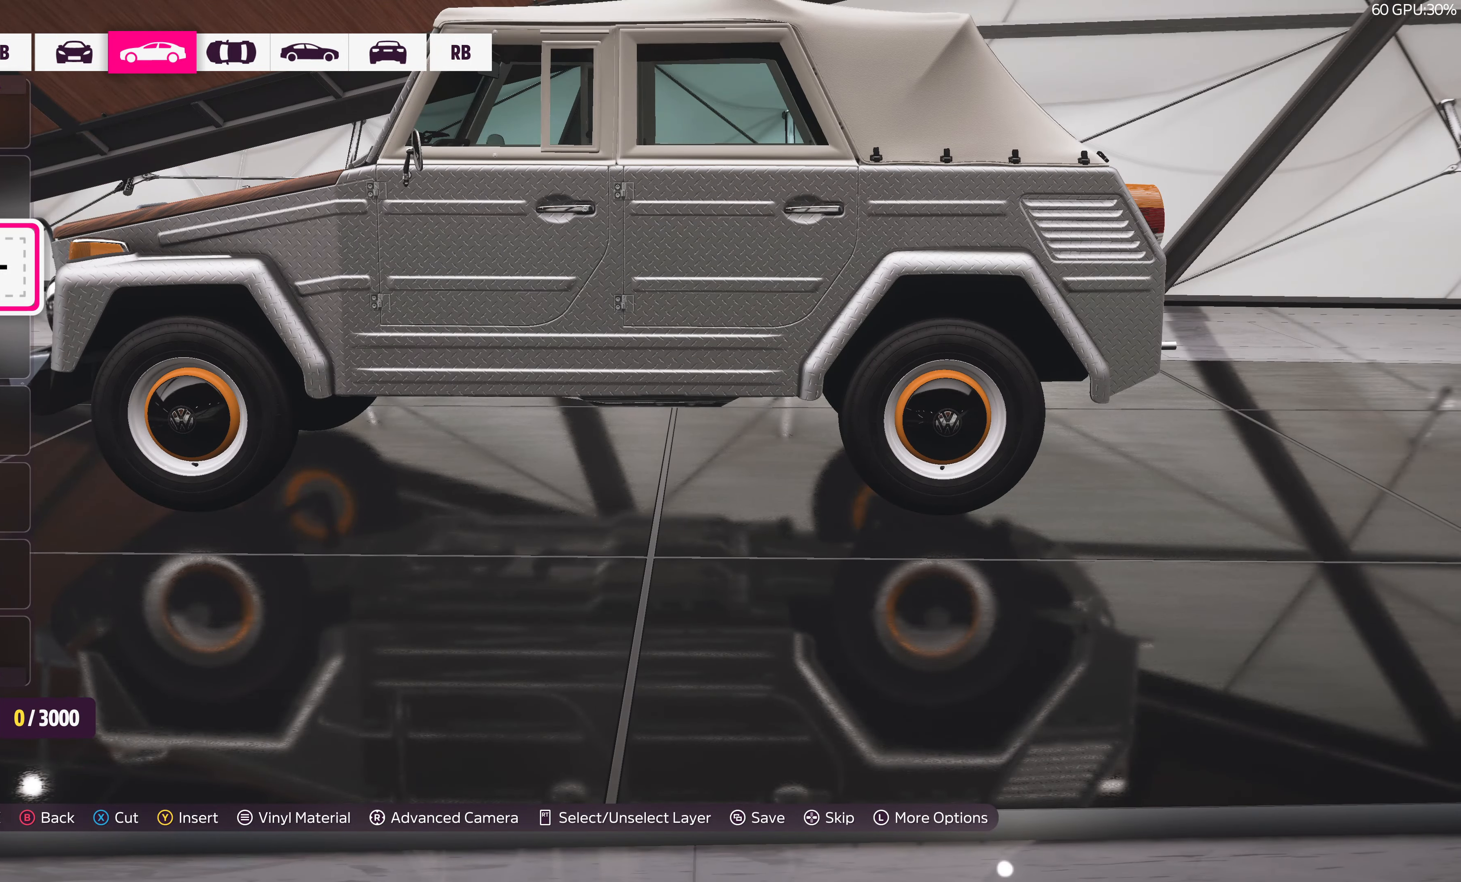
{"buttons": [], "left_stick": "center", "right_stick": "left", "events": [[216, "right_stick", "left"]]}
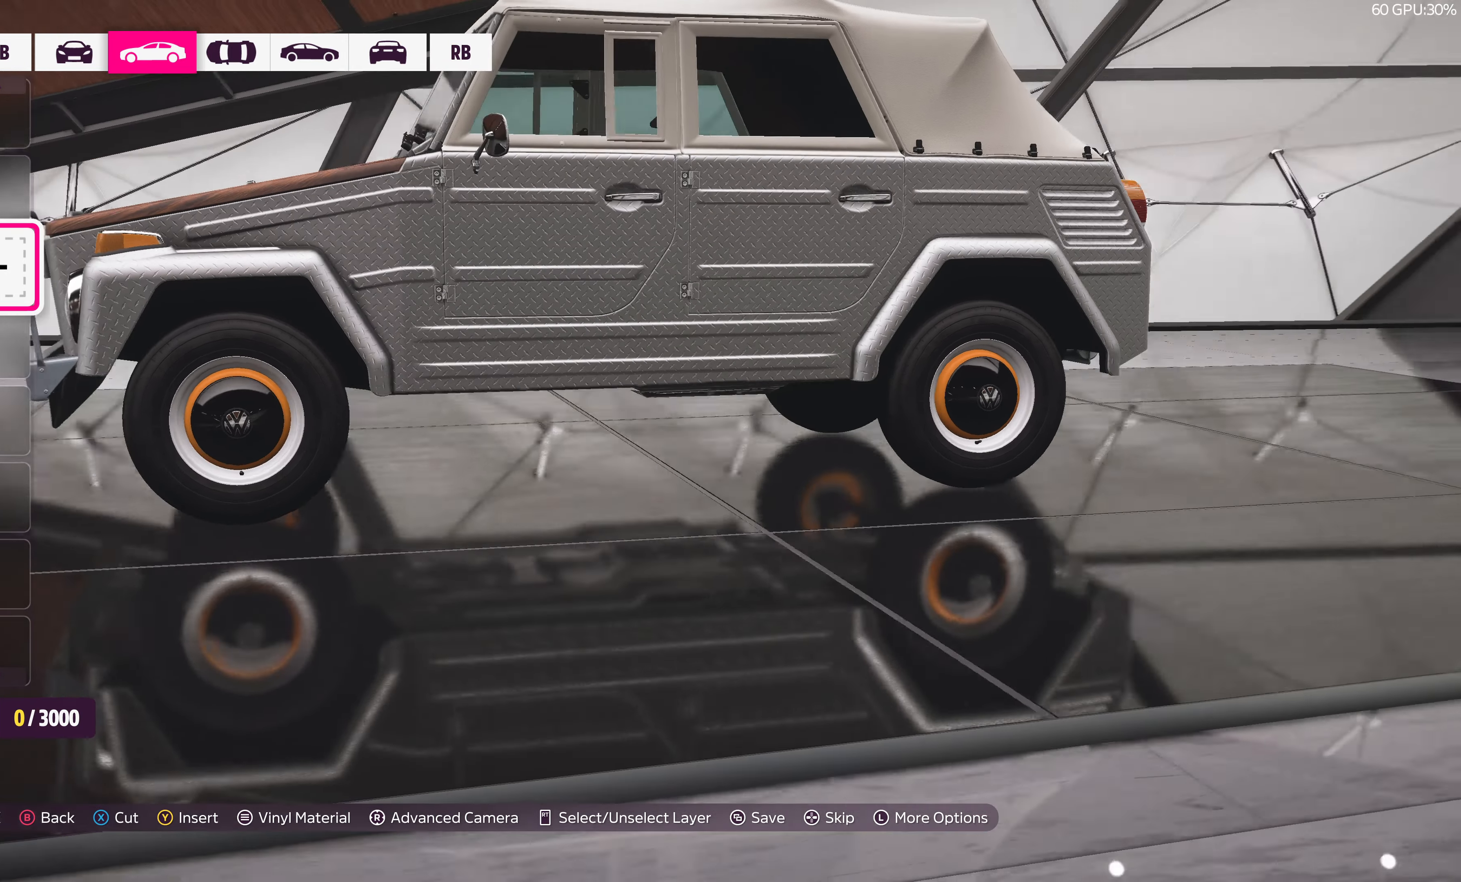
{"buttons": [], "left_stick": "center", "right_stick": "center", "events": [[416, "right_stick", "center"]]}
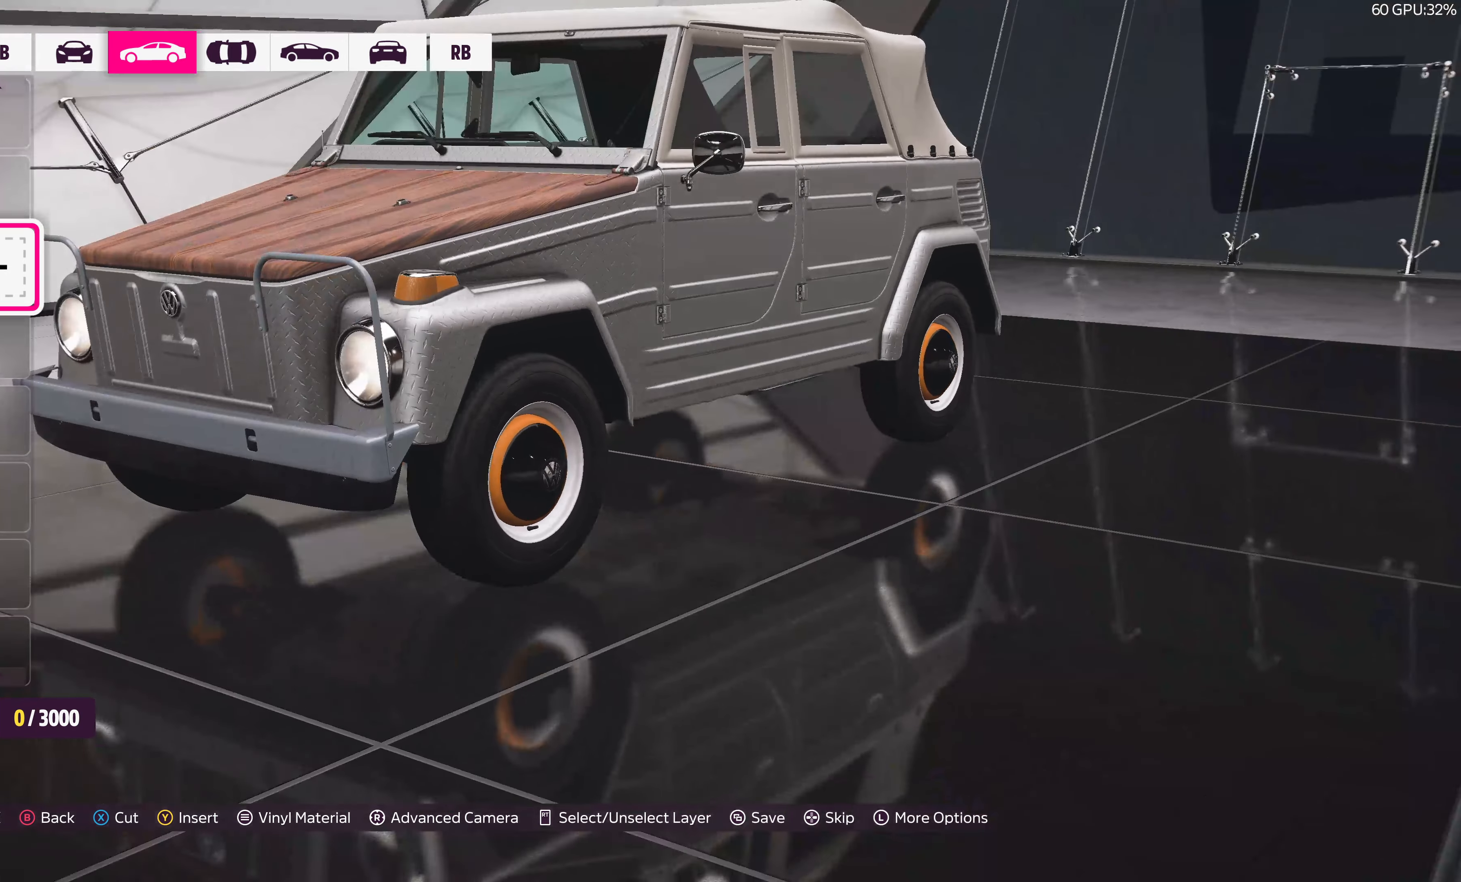
{"buttons": [], "left_stick": "center", "right_stick": "right", "events": [[366, "right_stick", "right"]]}
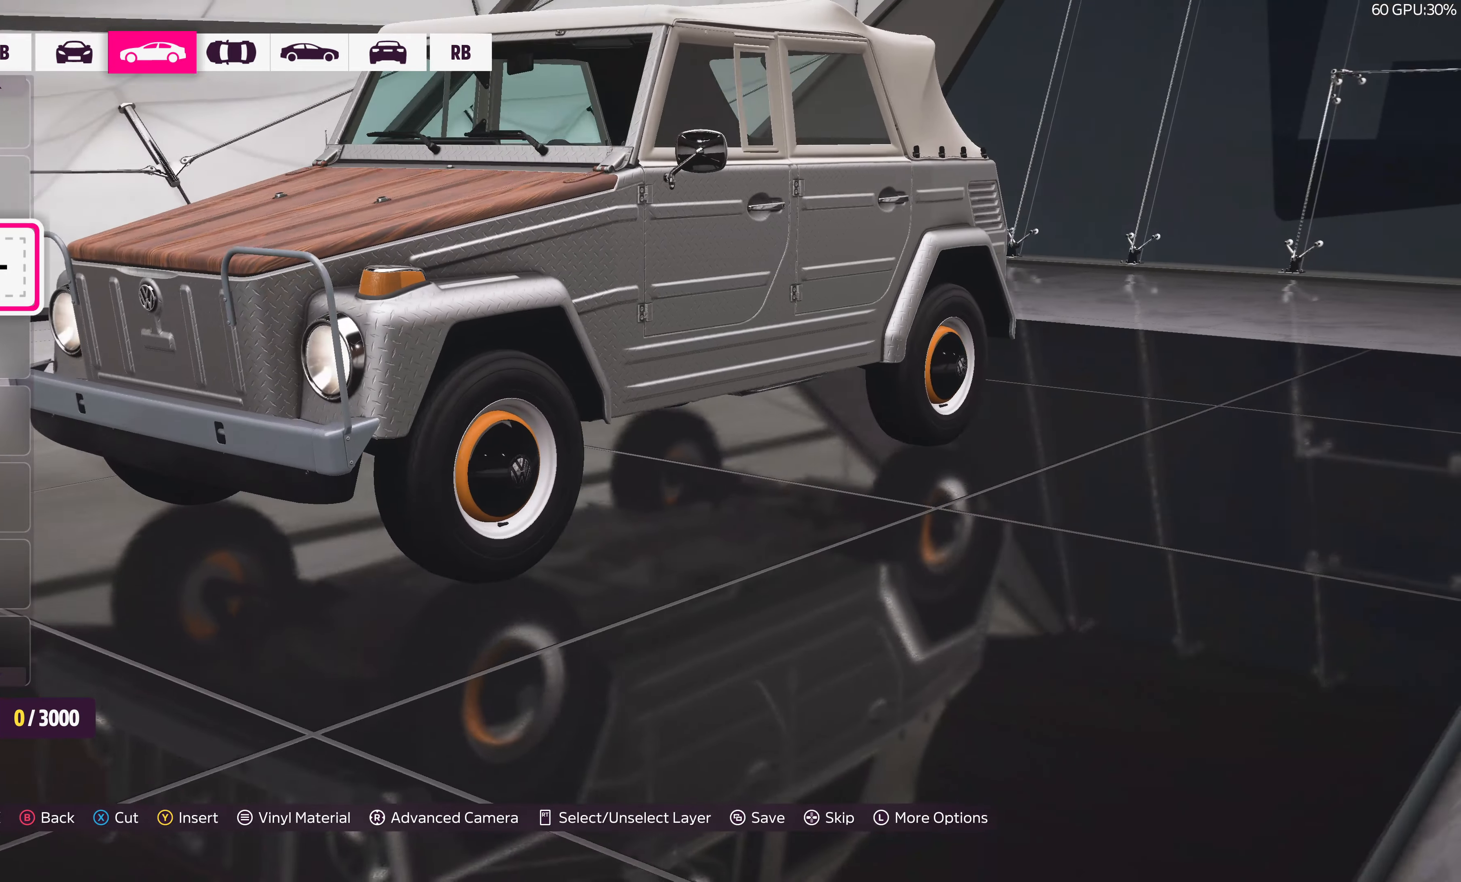
{"buttons": ["CROSS"], "left_stick": "center", "right_stick": "center", "events": [[366, "right_stick", "center"], [466, "CROSS", "down"]]}
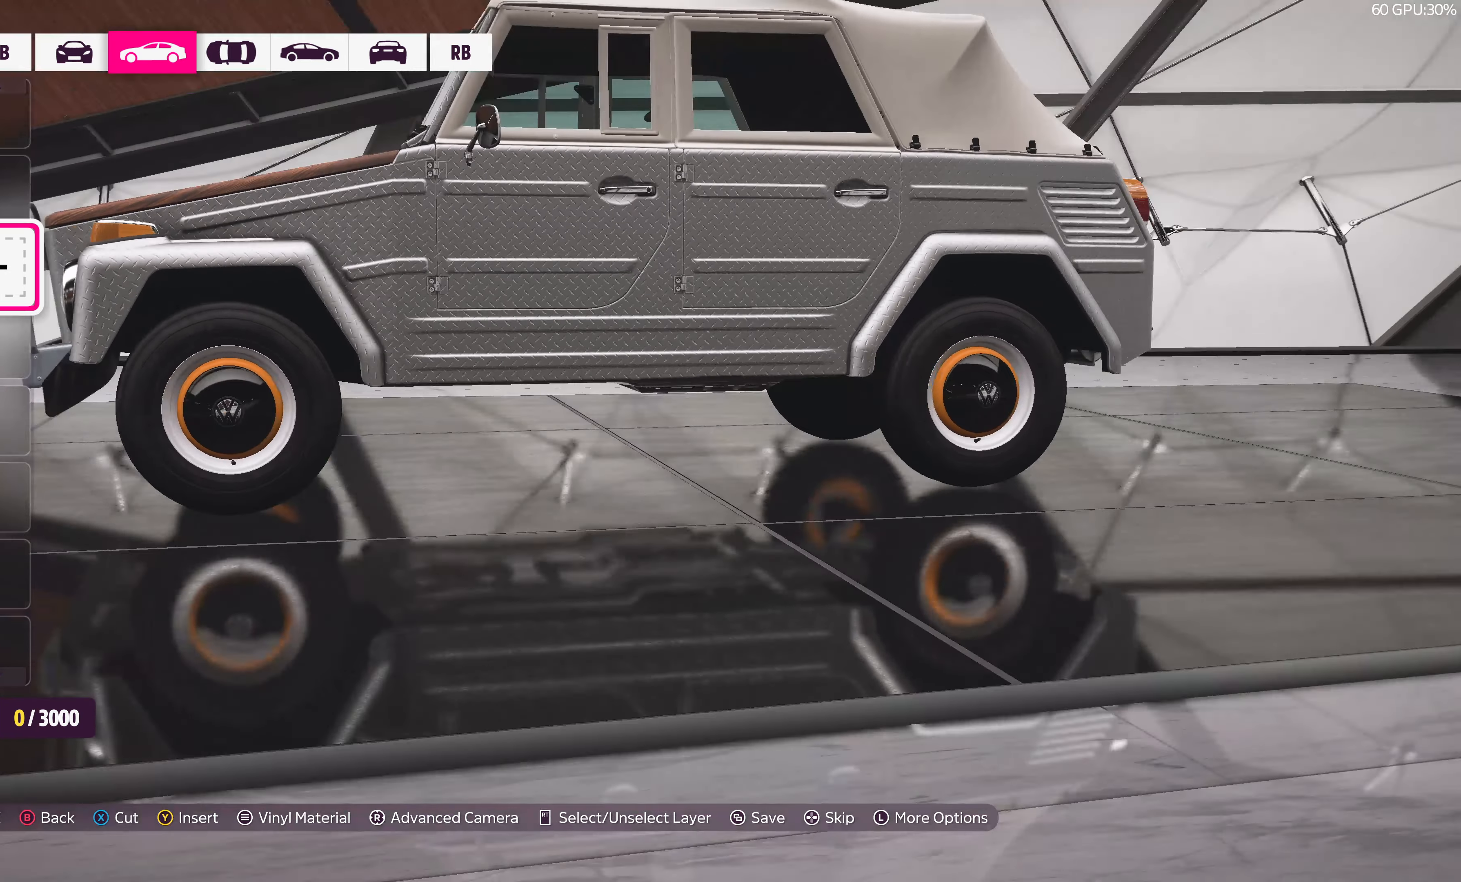
{"buttons": [], "left_stick": "center", "right_stick": "center", "events": [[100, "CROSS", "up"], [266, "CROSS", "down"], [416, "CROSS", "up"]]}
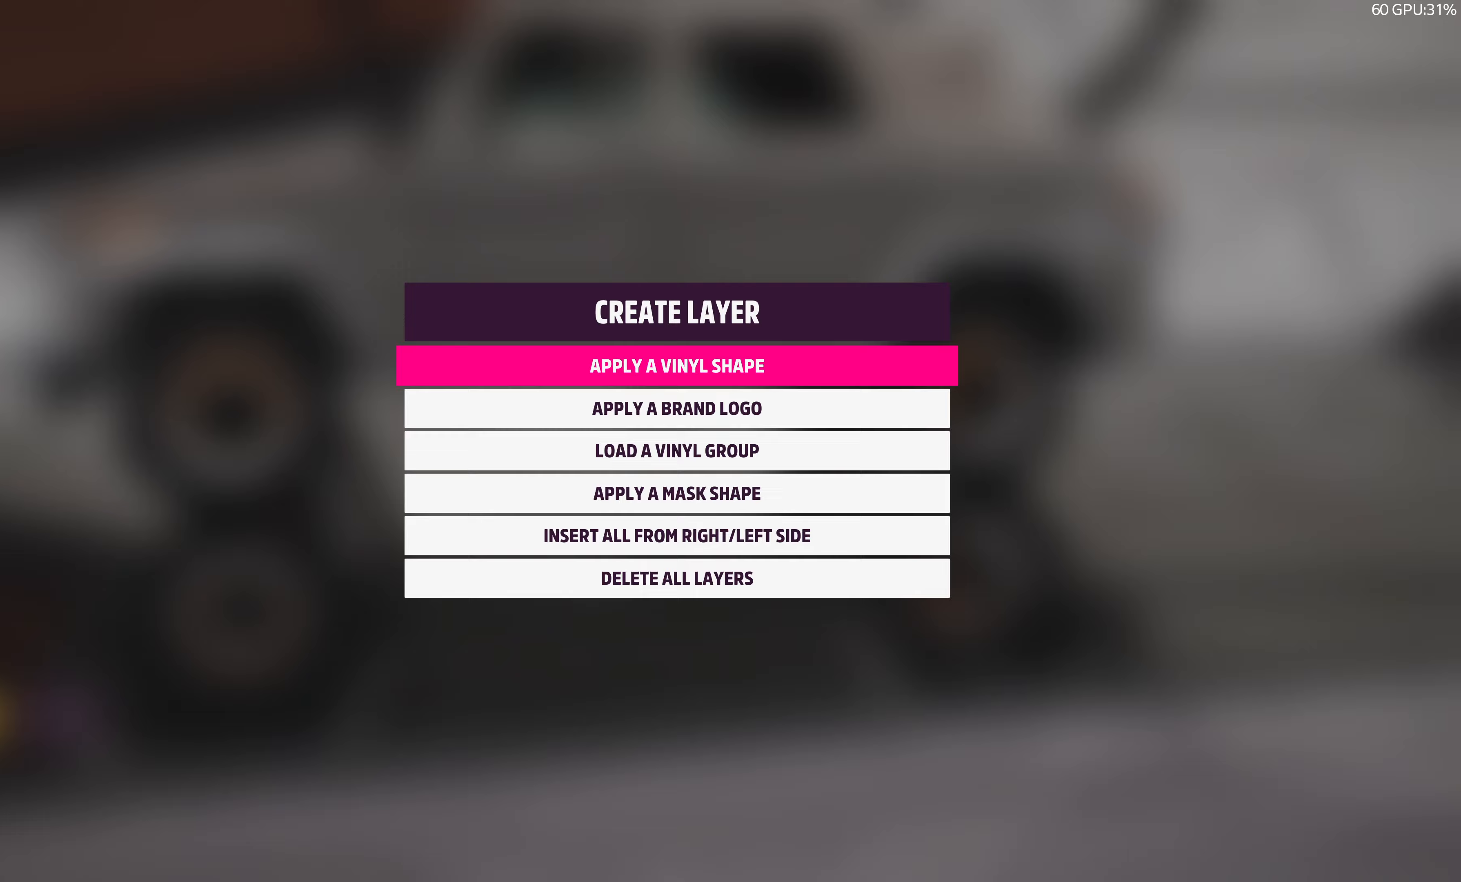
{"buttons": [], "left_stick": "center", "right_stick": "center", "events": []}